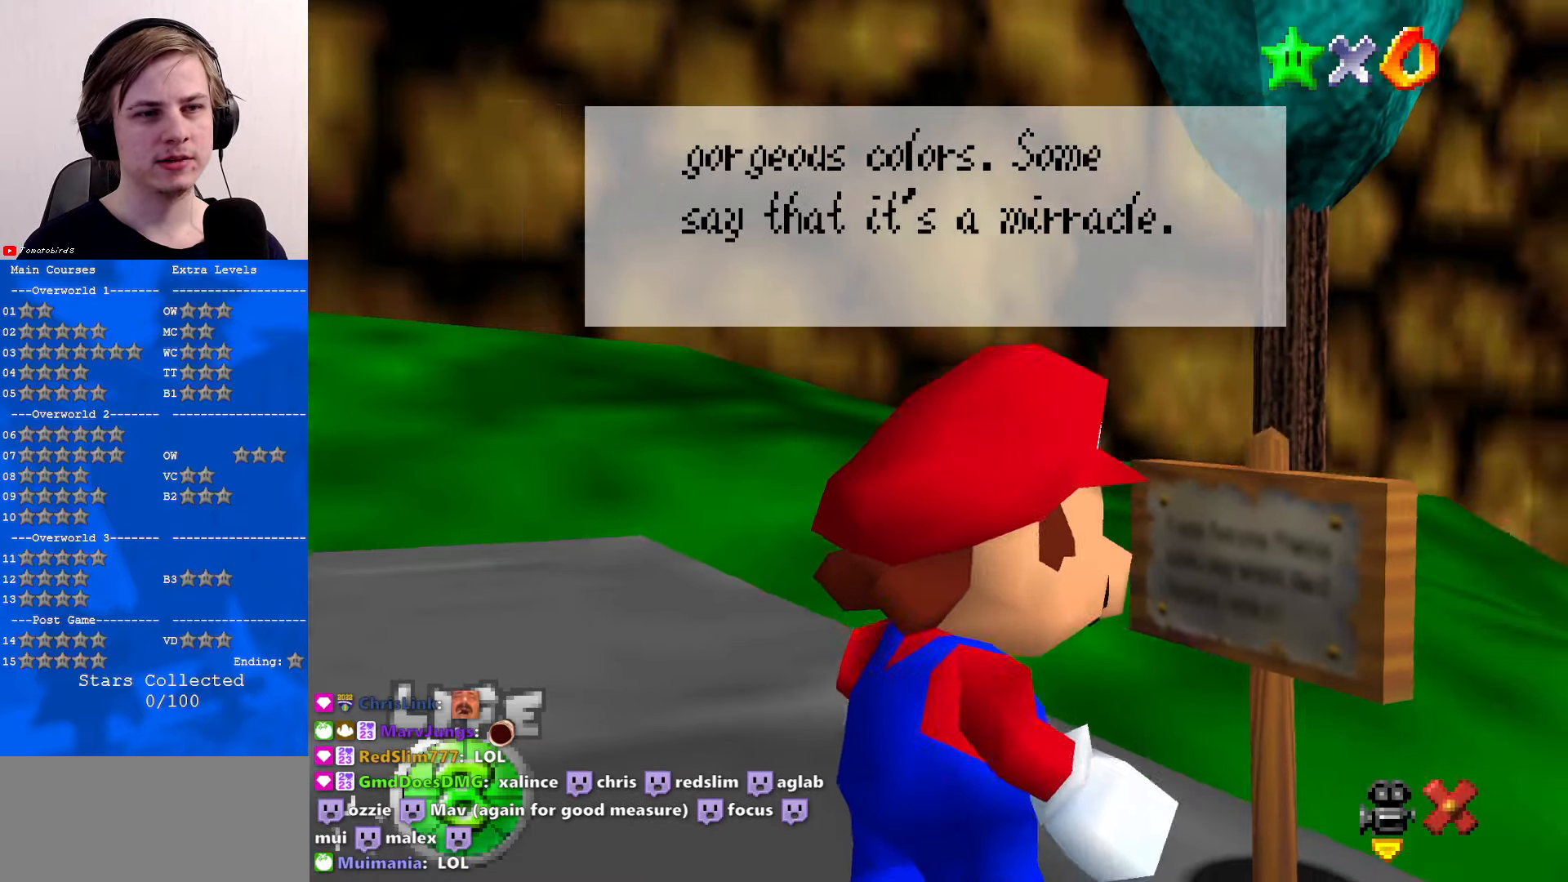
Gameplay with a controller (Nintendo layout); each line is a JSON object with the inputs held at the frame after it. "events" lists button and stick changes between this image and that frame as [ms after this image, input, new state], when the widget could be followed in between. Not read: L1 L3 R3.
{"buttons": [], "left_stick": "center", "events": [[300, "A", "down"], [433, "A", "up"]]}
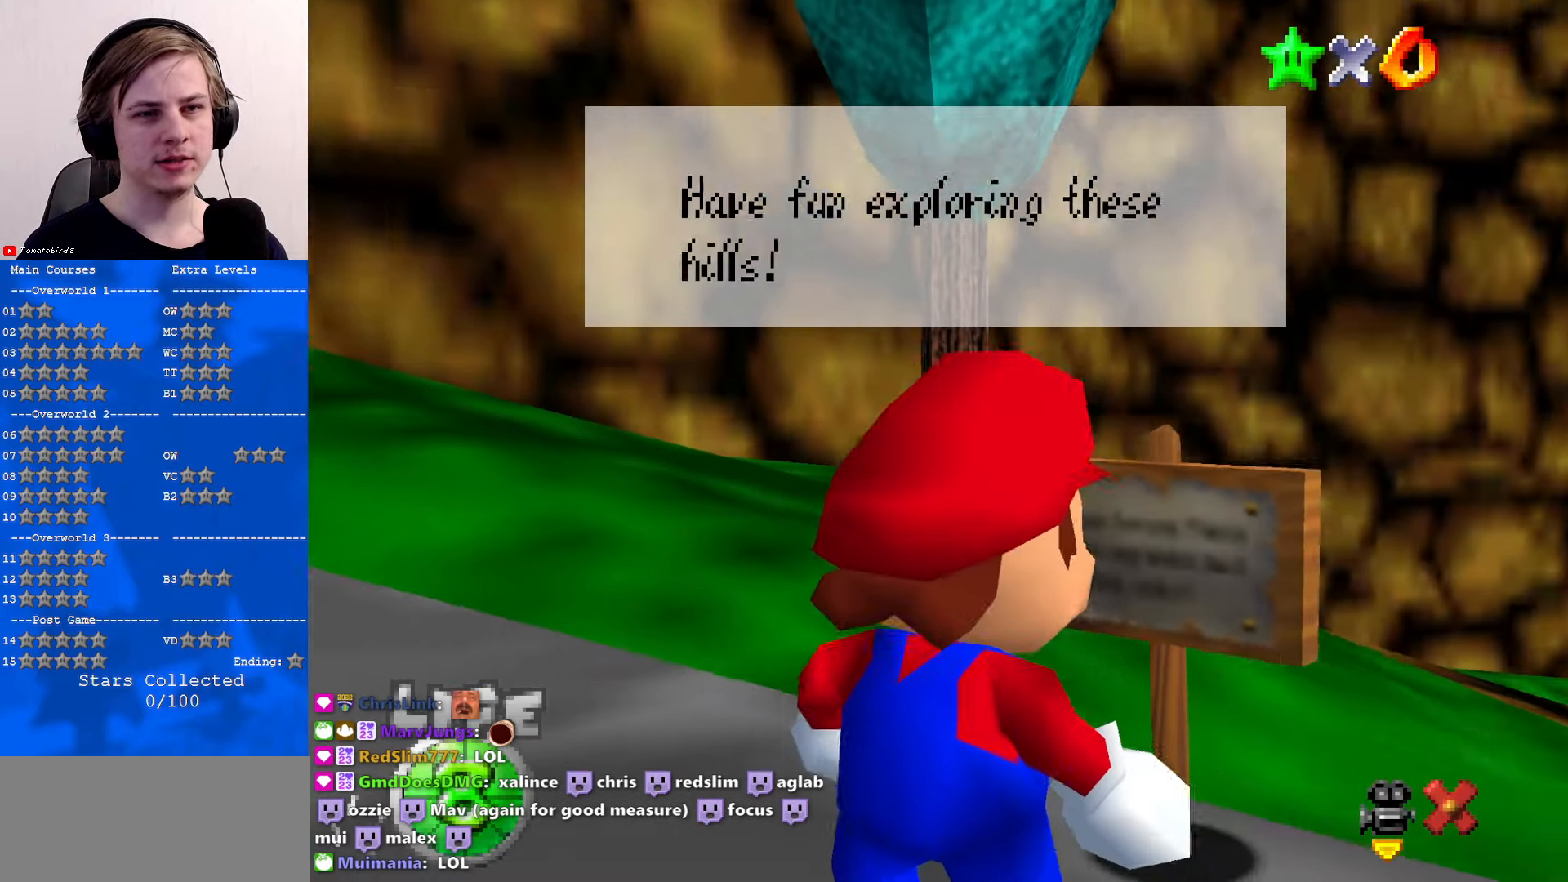
{"buttons": [], "left_stick": "center", "events": []}
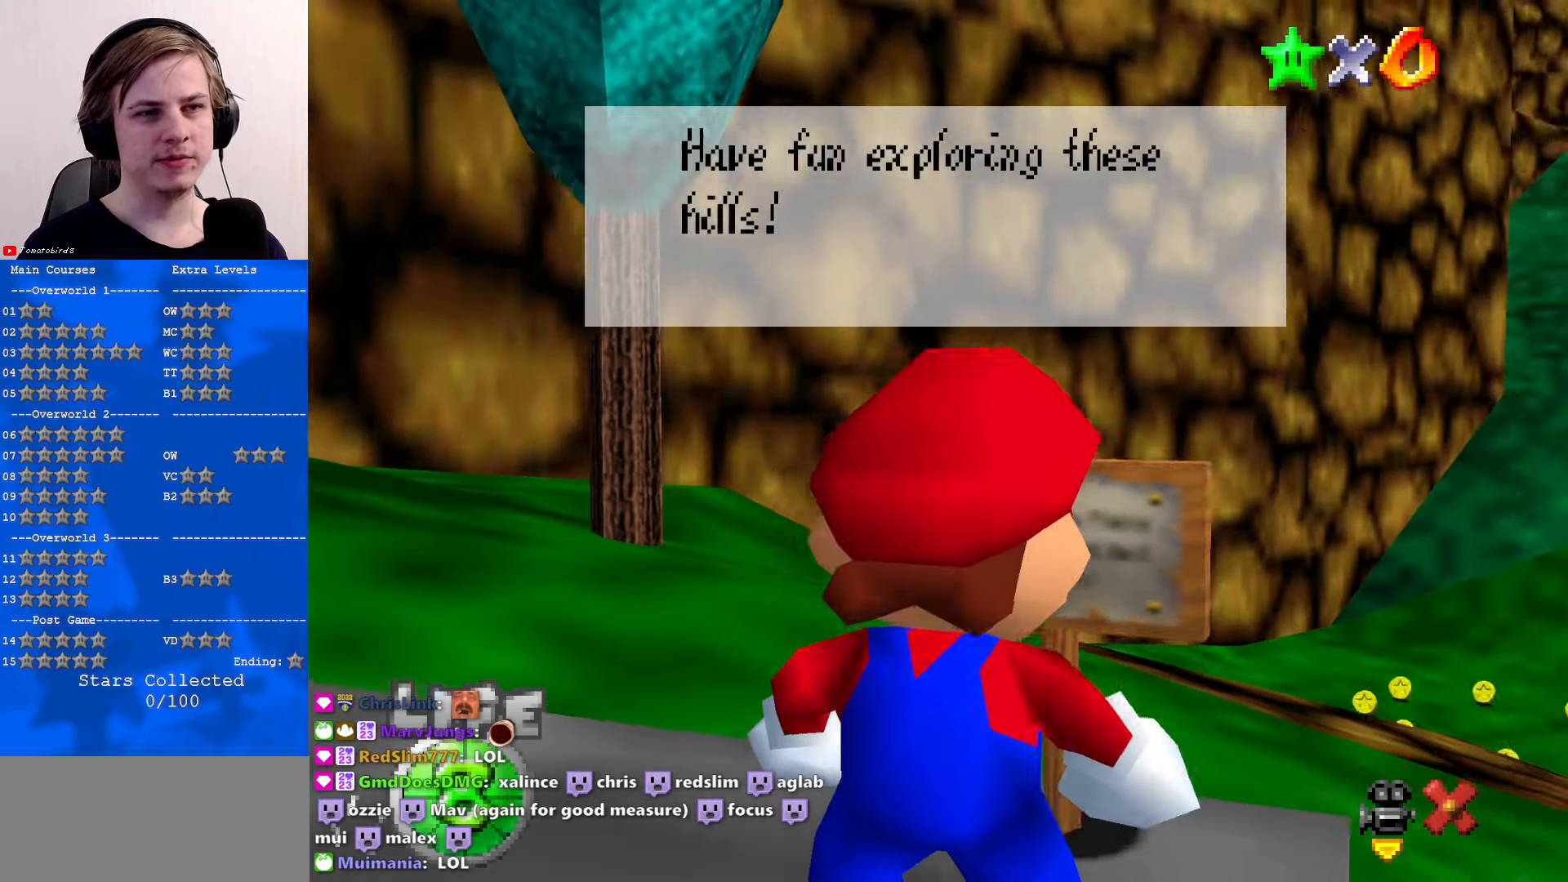
{"buttons": [], "left_stick": "center", "events": [[267, "A", "down"], [433, "A", "up"]]}
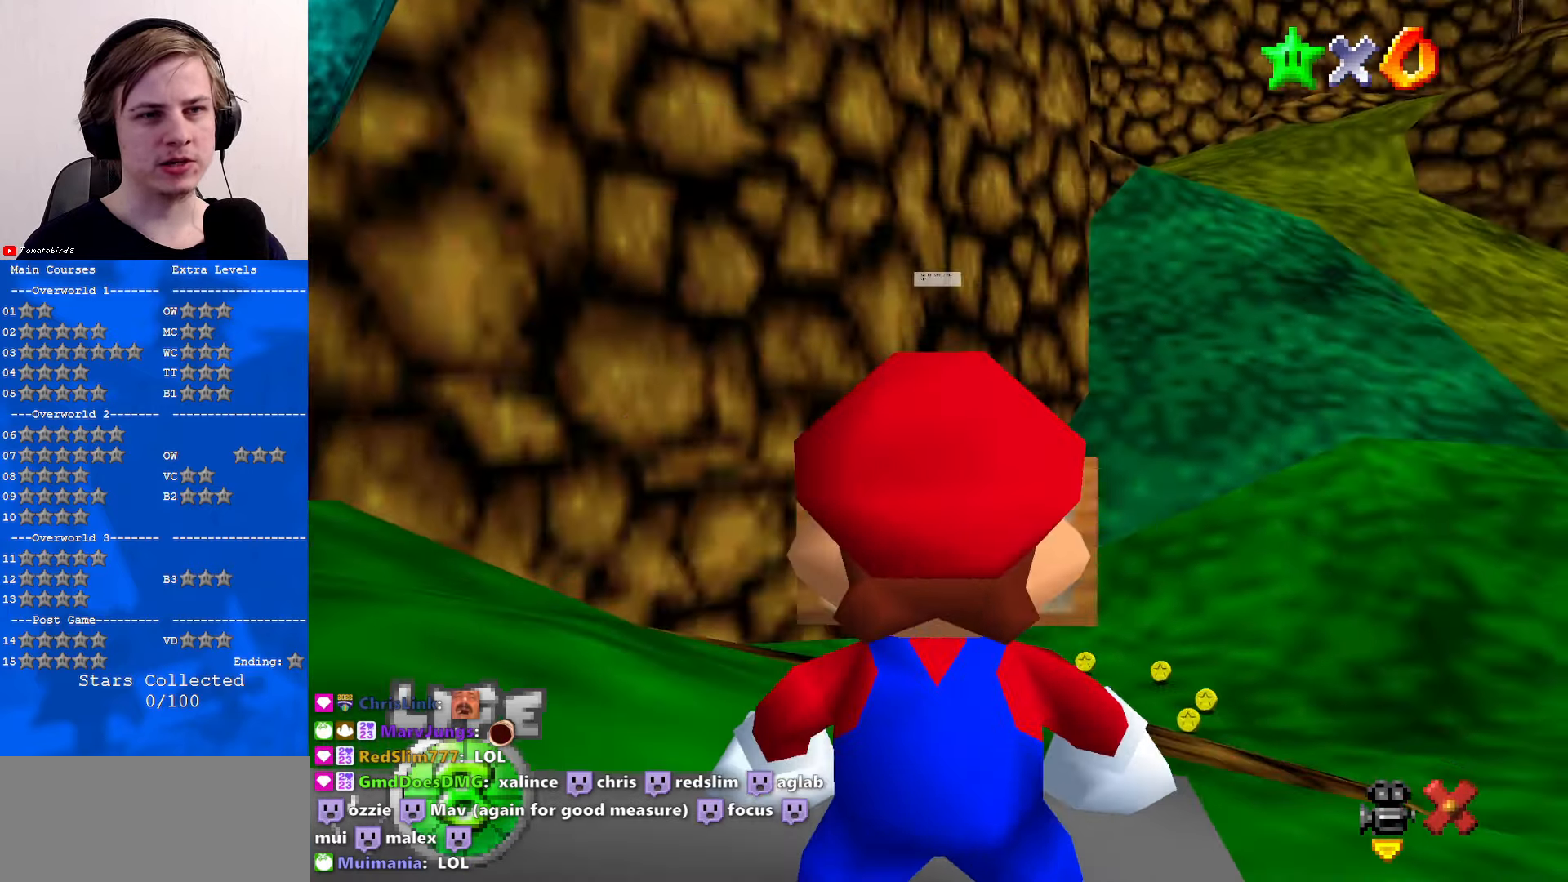
{"buttons": [], "left_stick": "center", "events": []}
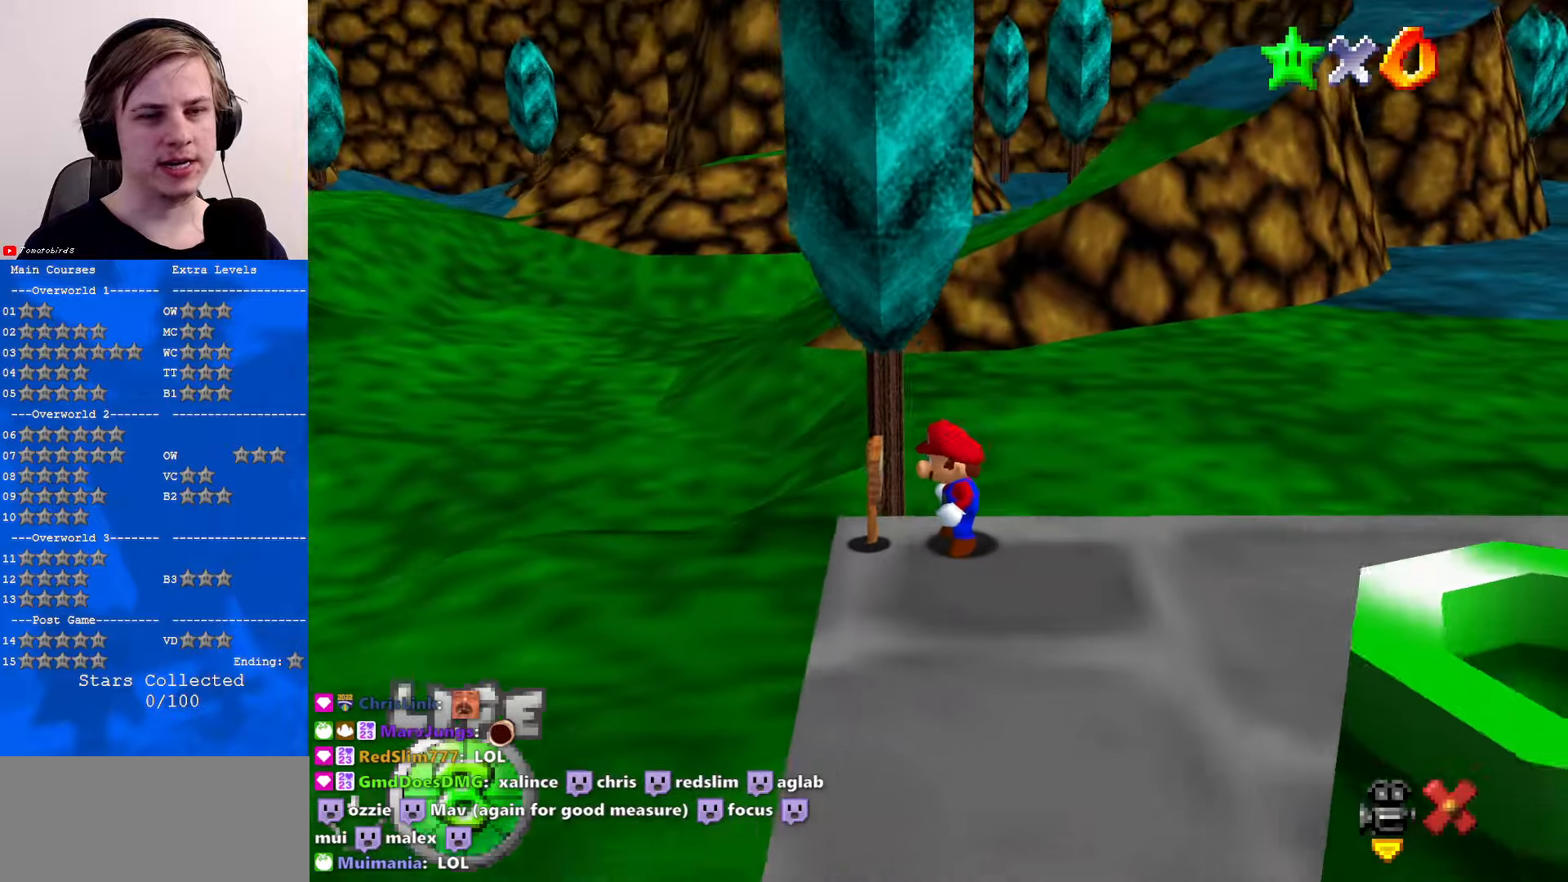
{"buttons": ["C_LEFT"], "left_stick": "down-right", "events": [[300, "C_LEFT", "down"], [334, "left_stick", "down-right"]]}
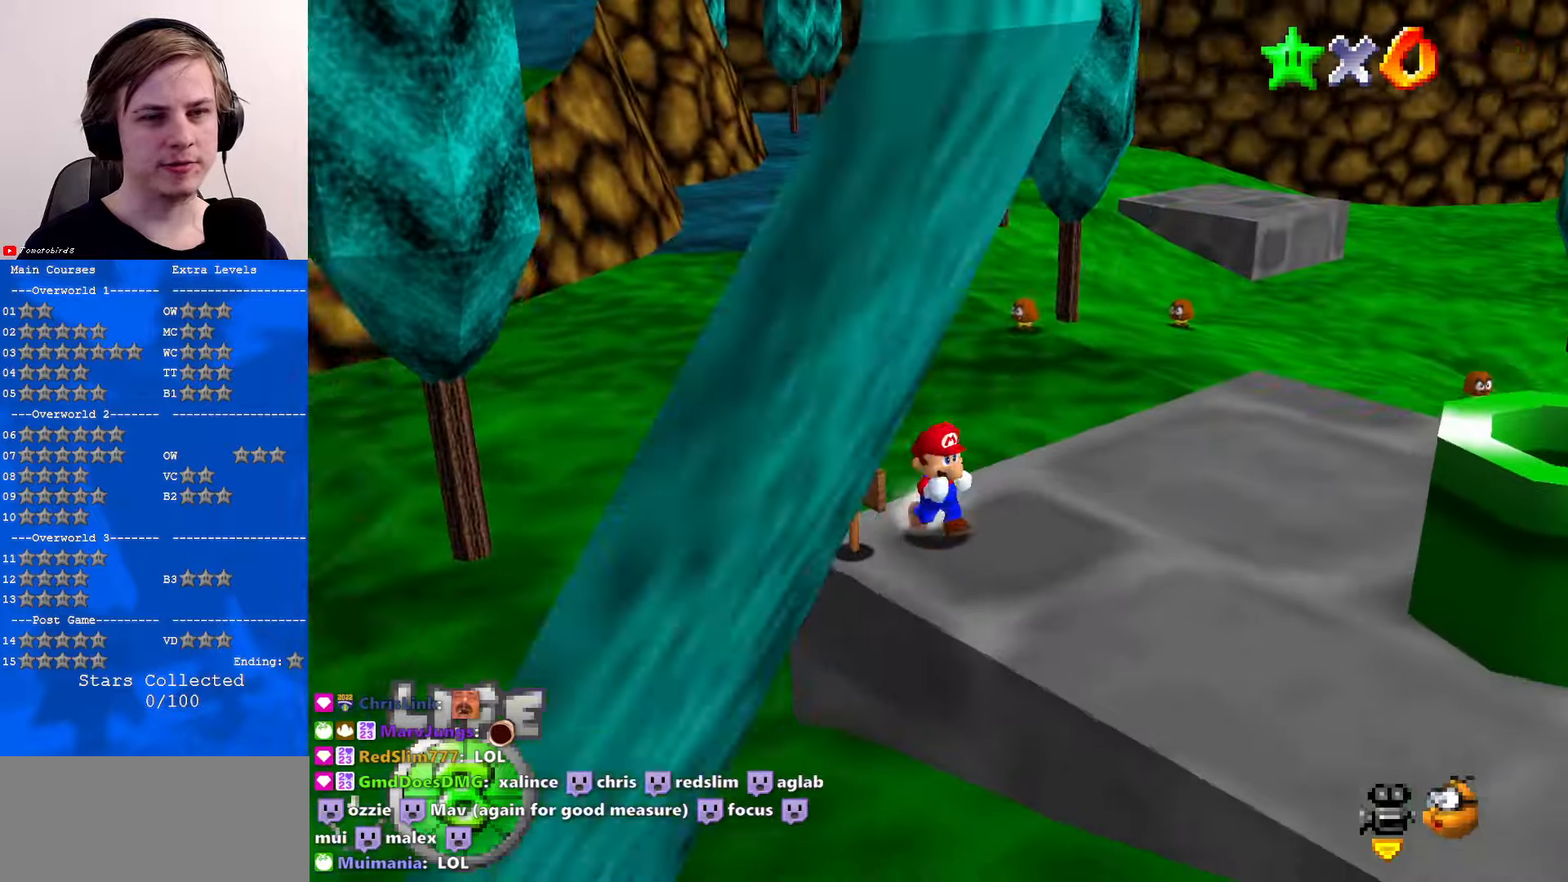
{"buttons": [], "left_stick": "right", "events": [[100, "C_LEFT", "up"], [167, "left_stick", "right"]]}
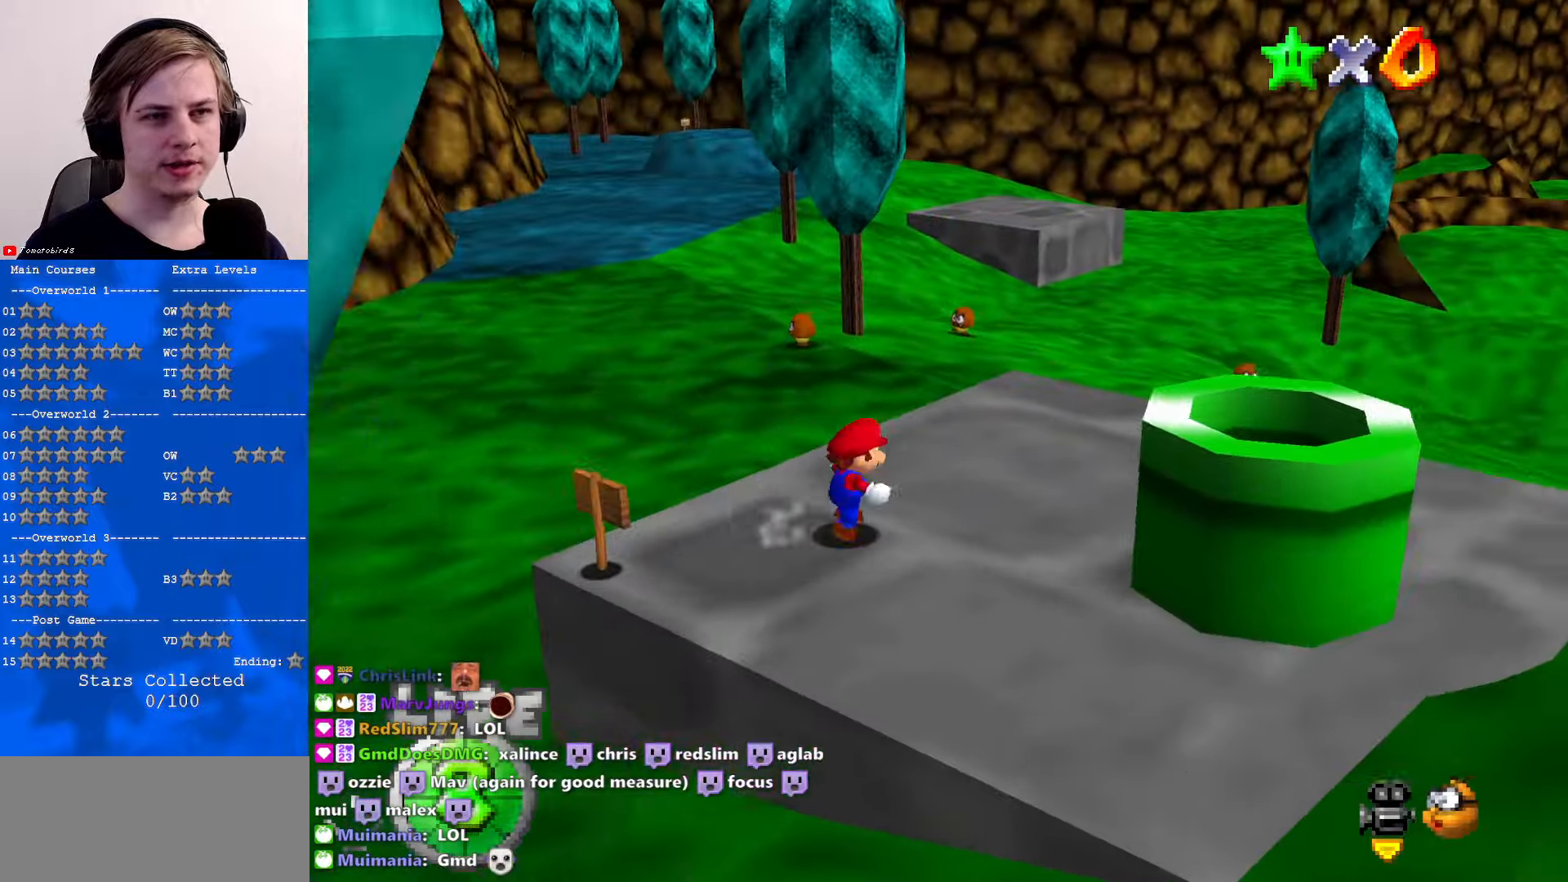
{"buttons": [], "left_stick": "center", "events": [[100, "left_stick", "up-right"], [367, "left_stick", "center"], [400, "C_RIGHT", "down"], [467, "C_RIGHT", "up"]]}
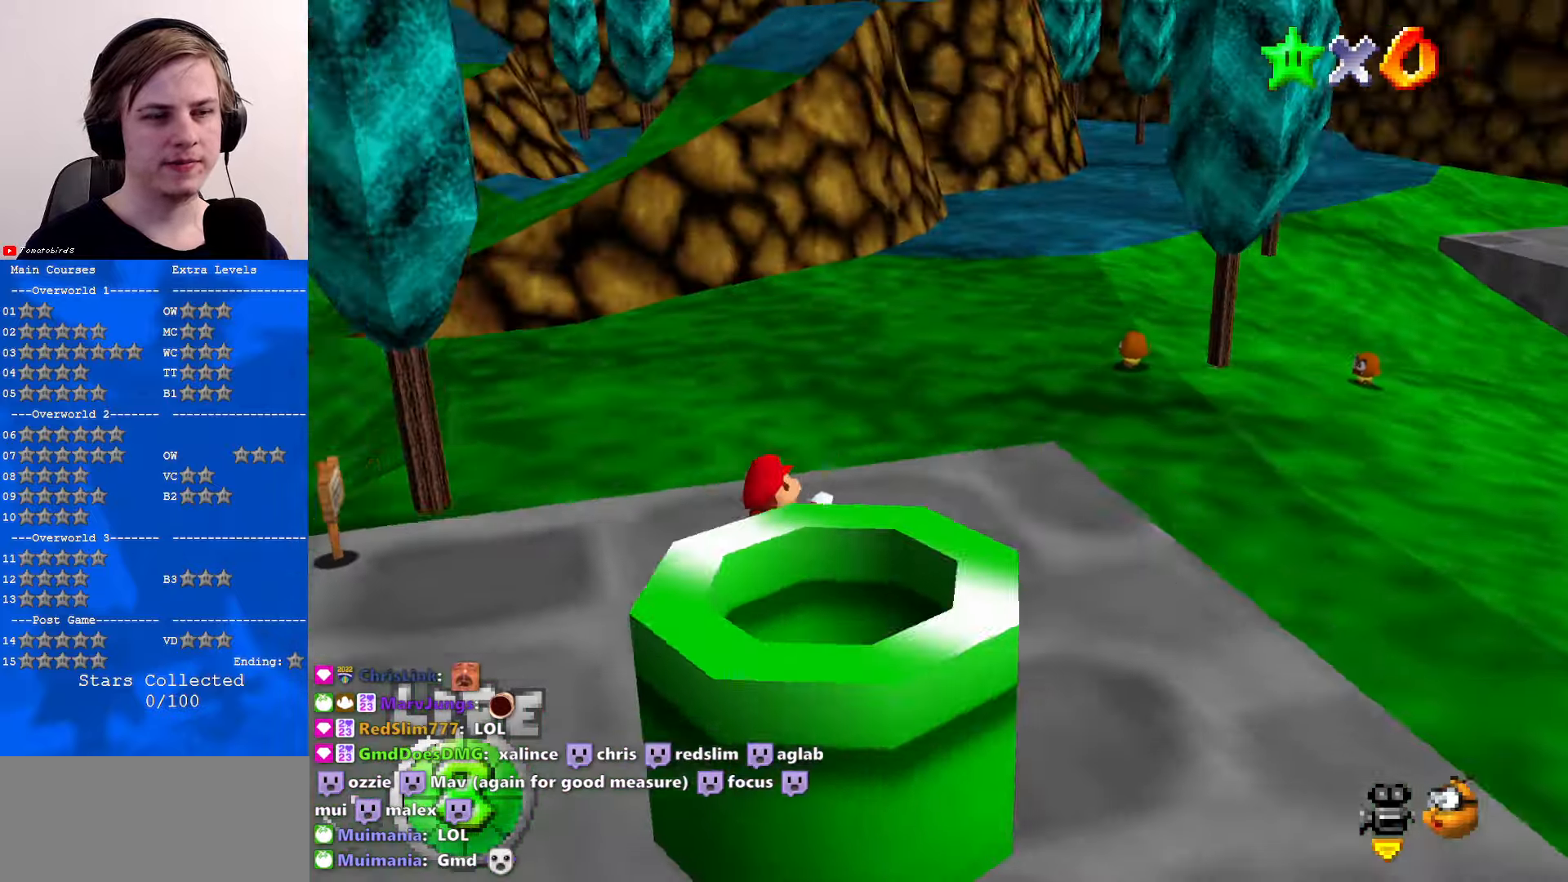
{"buttons": [], "left_stick": "center", "events": [[100, "C_RIGHT", "down"], [167, "C_RIGHT", "up"], [167, "left_stick", "down"], [267, "left_stick", "center"]]}
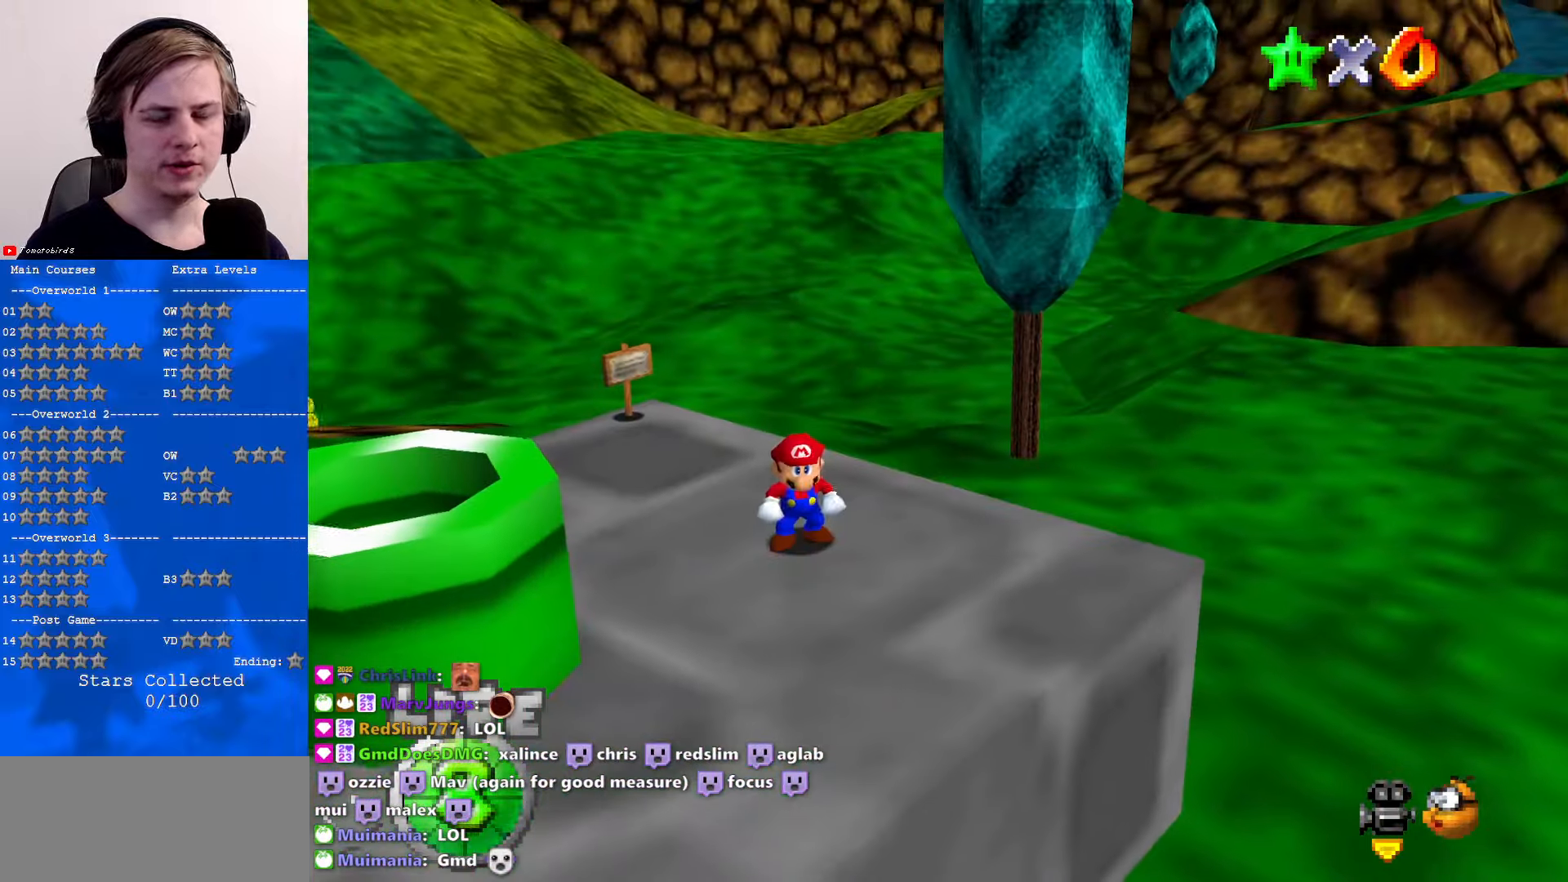
{"buttons": [], "left_stick": "center", "events": []}
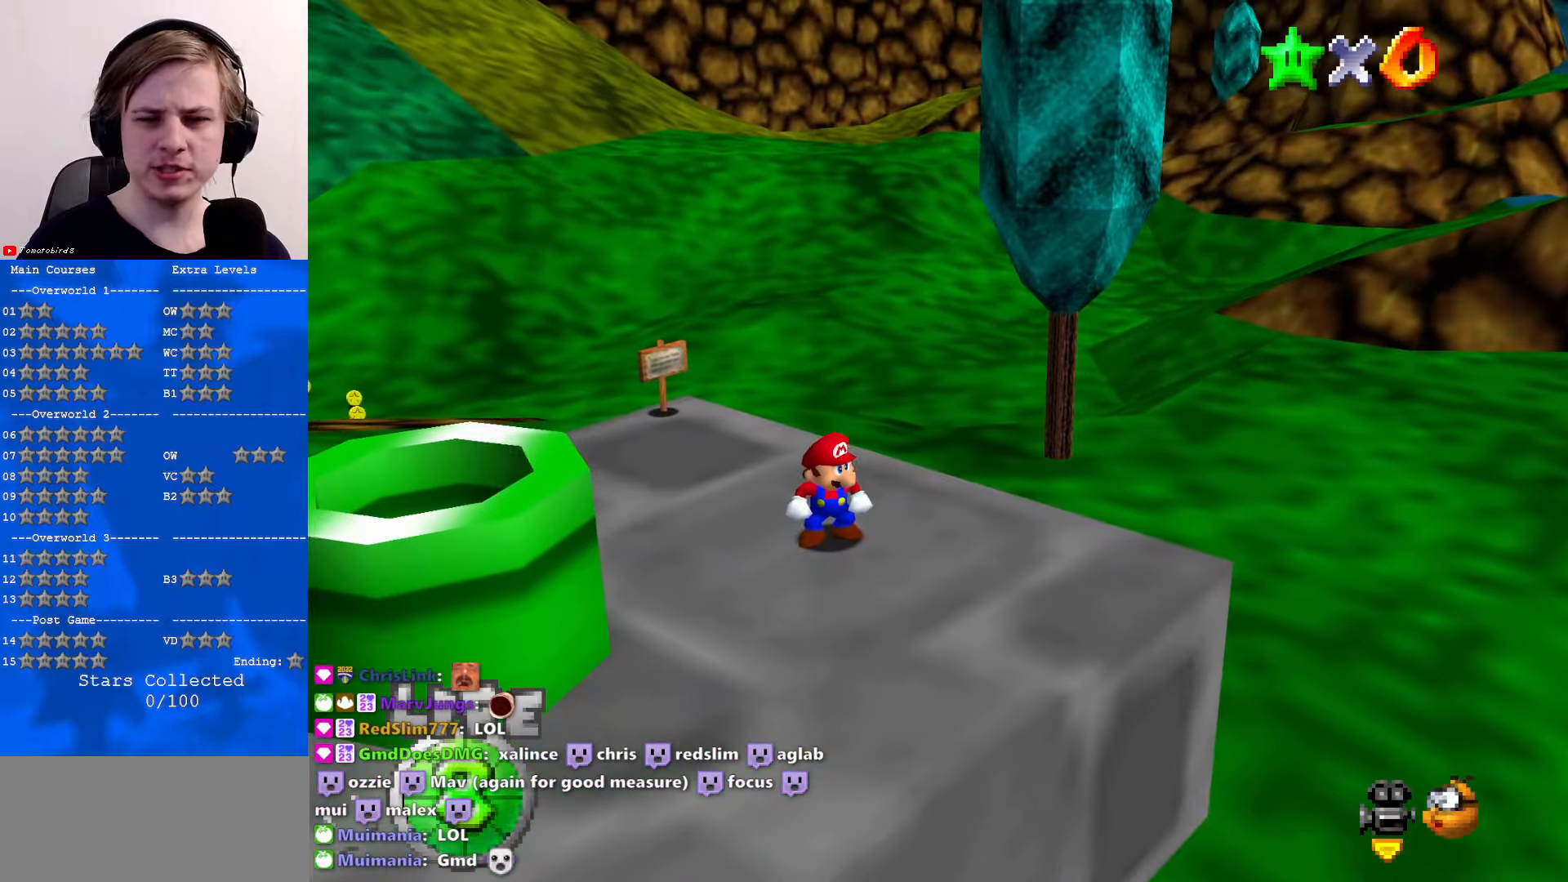
{"buttons": [], "left_stick": "center", "events": []}
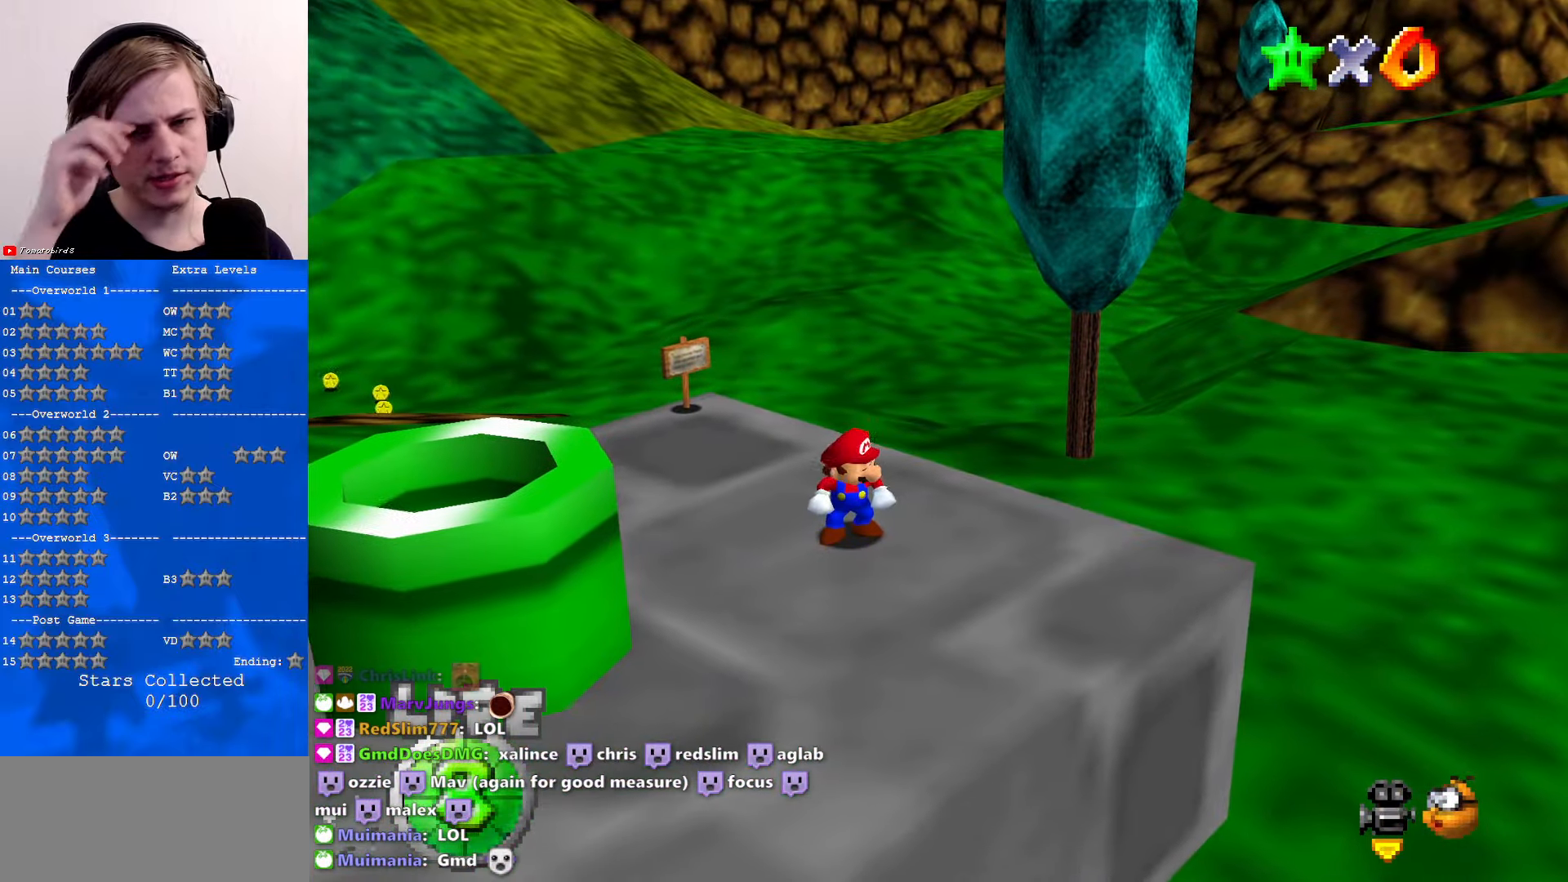
{"buttons": [], "left_stick": "center", "events": []}
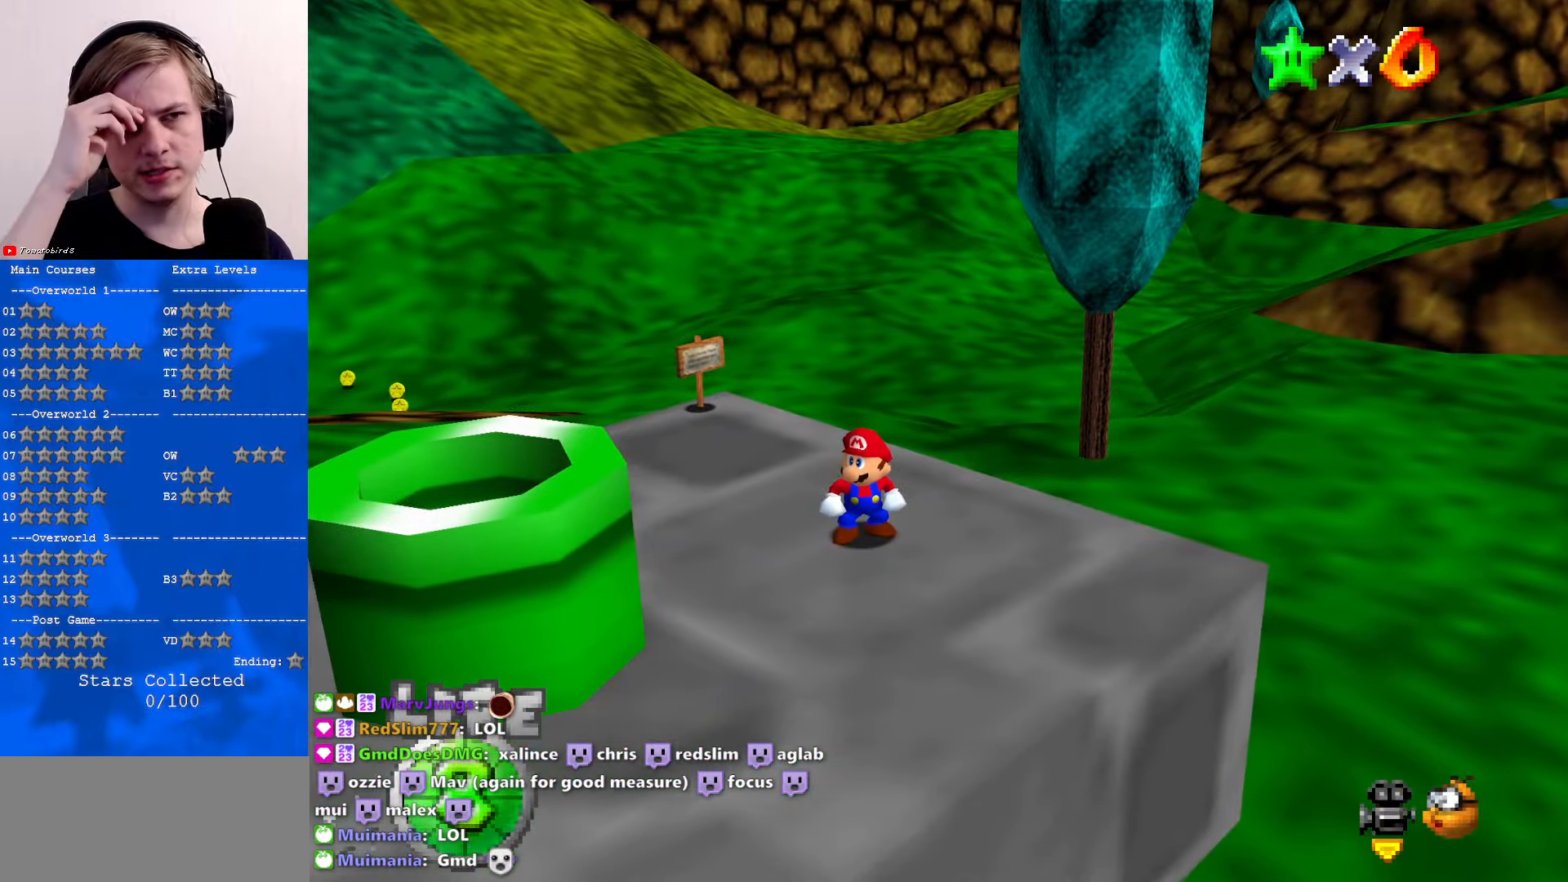
{"buttons": [], "left_stick": "center", "events": []}
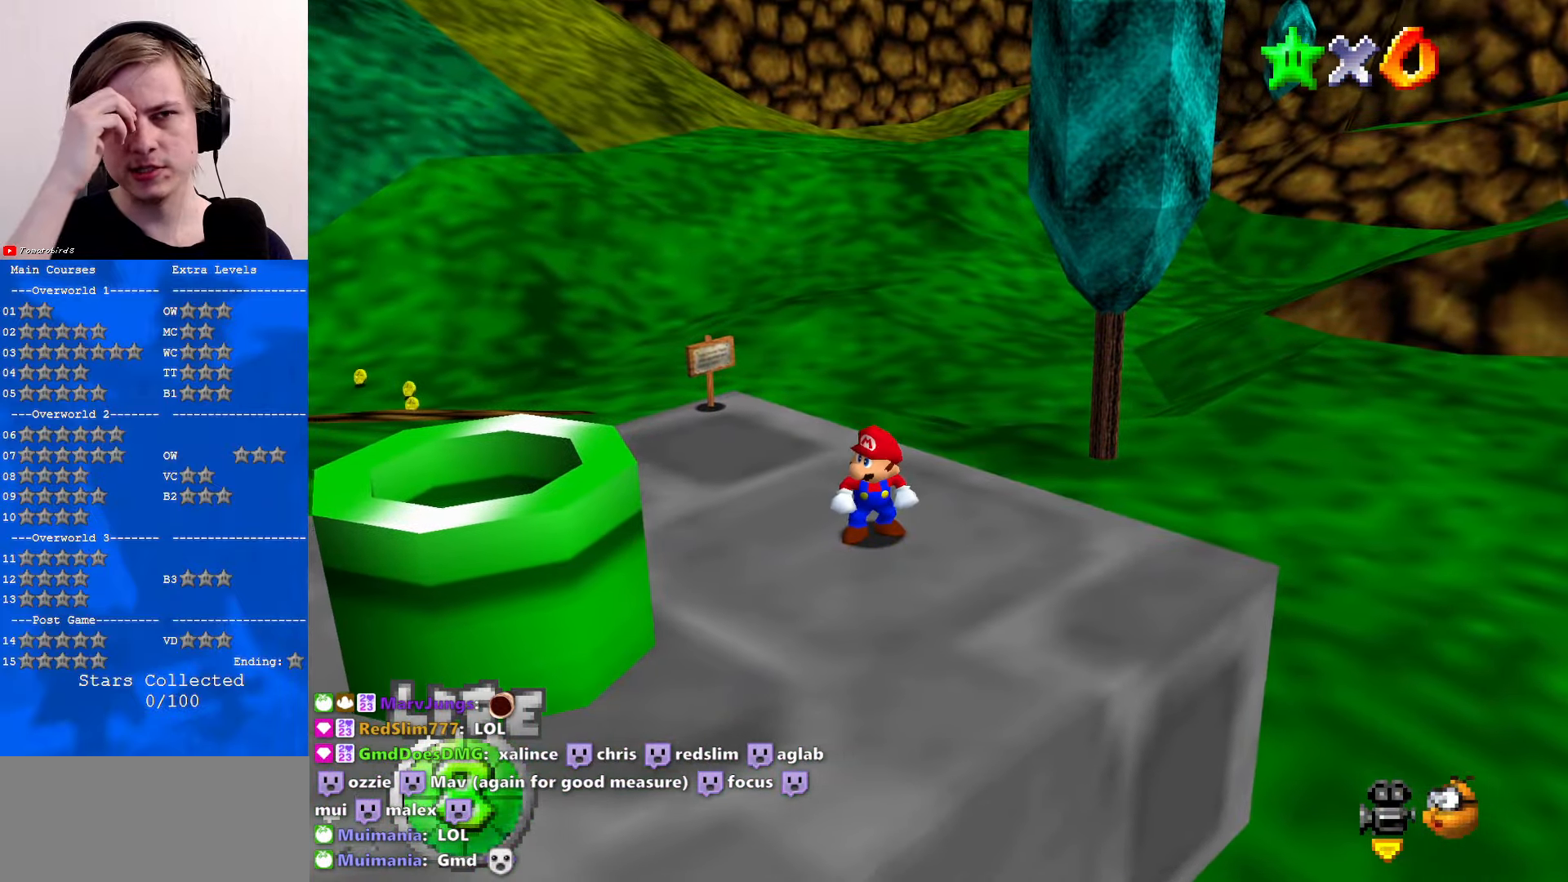
{"buttons": [], "left_stick": "center", "events": []}
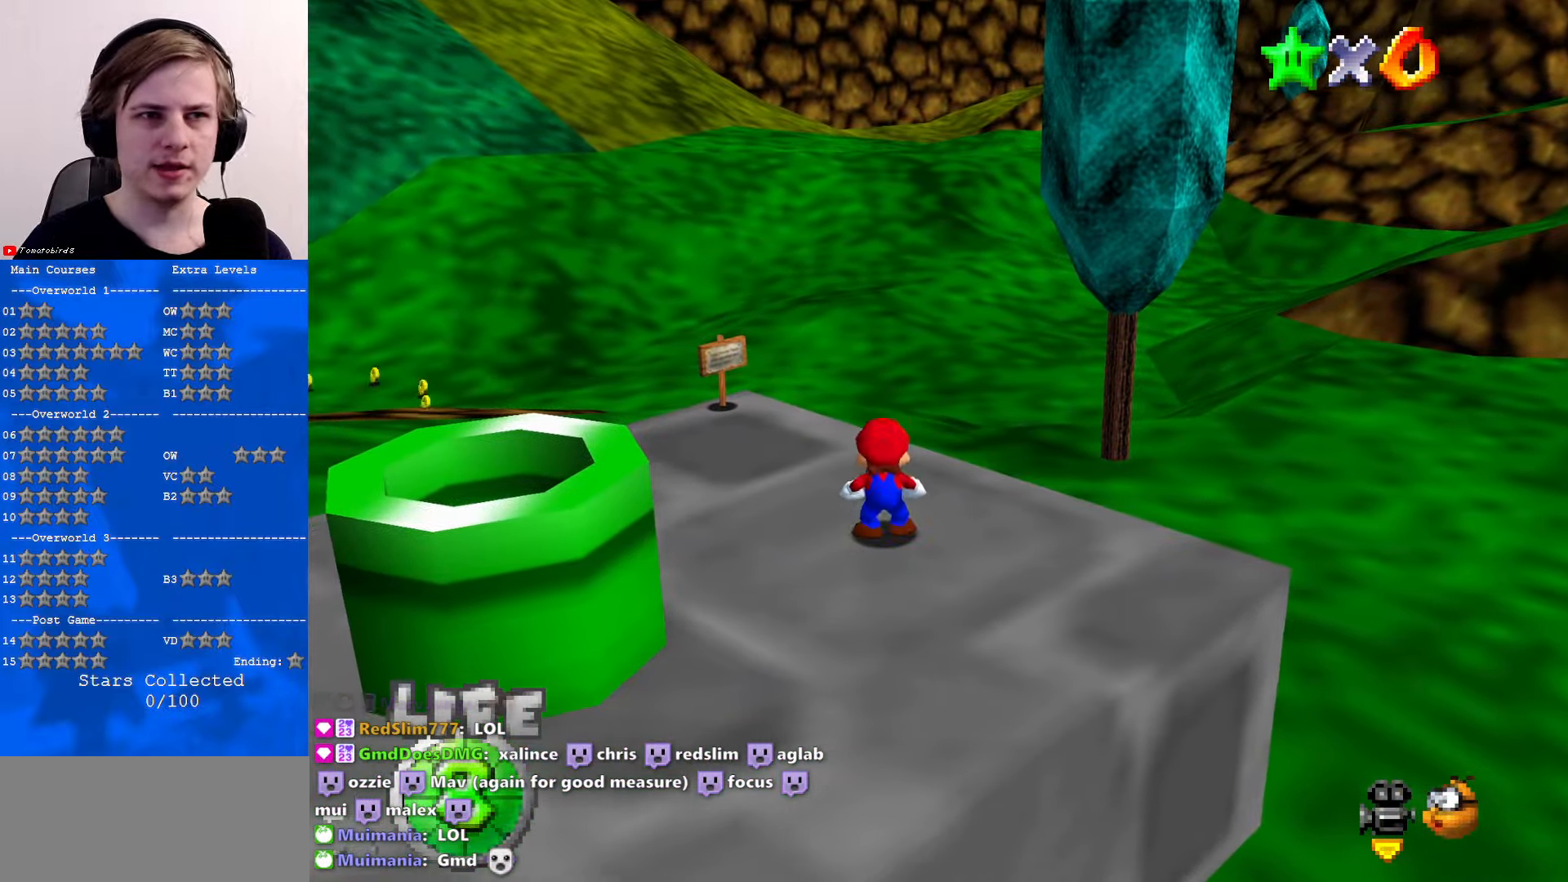
{"buttons": [], "left_stick": "center", "events": [[233, "C_UP", "down"], [300, "C_UP", "up"], [400, "C_UP", "down"], [466, "C_UP", "up"]]}
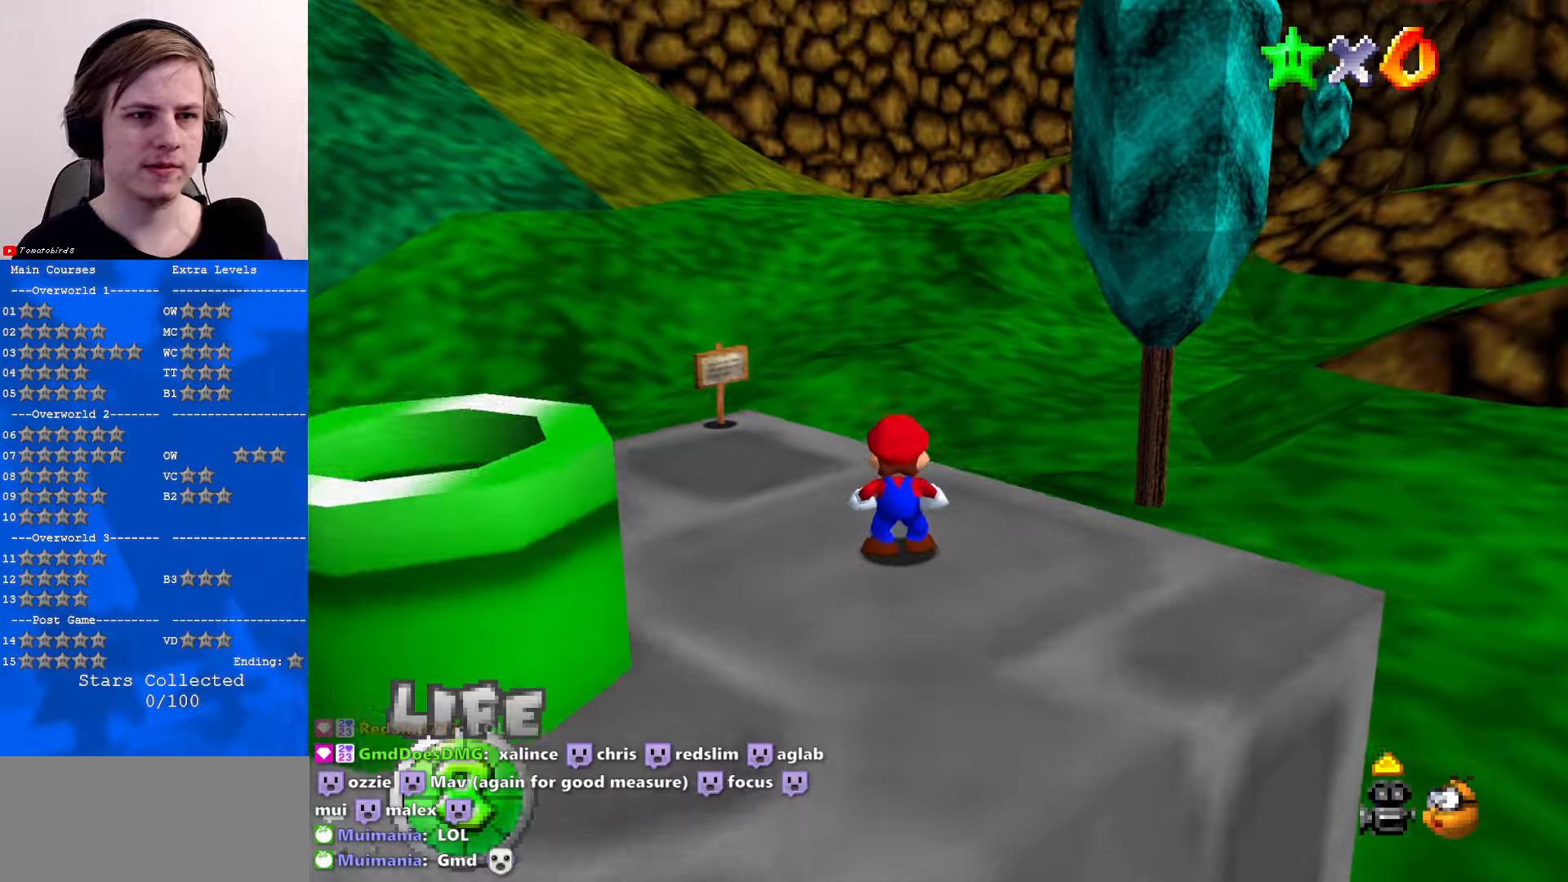
{"buttons": [], "left_stick": "left", "events": [[400, "left_stick", "left"]]}
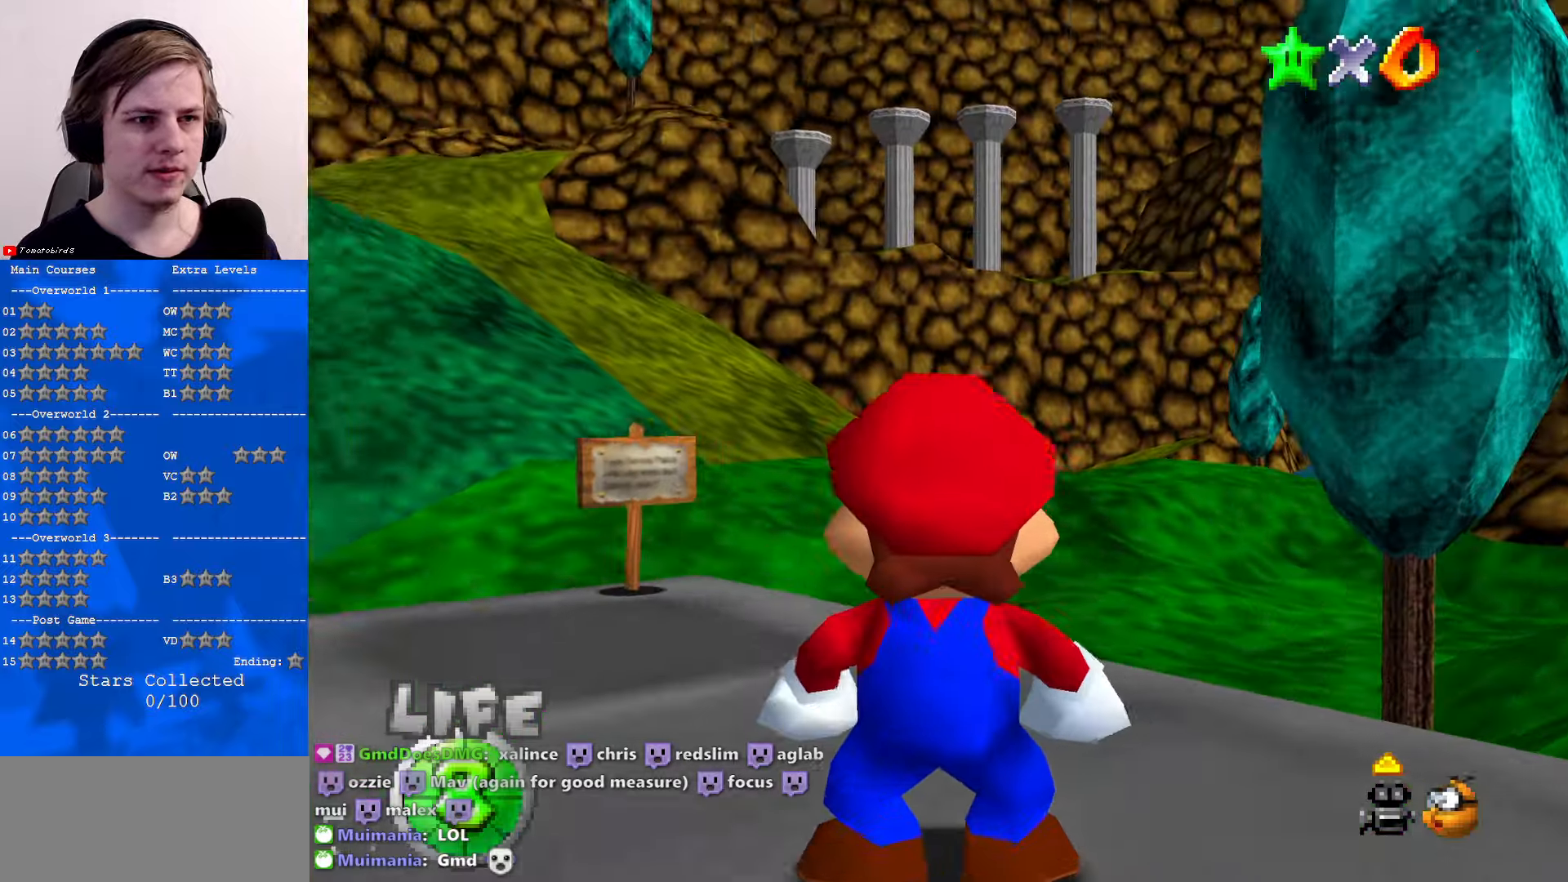
{"buttons": [], "left_stick": "center", "events": [[200, "left_stick", "center"]]}
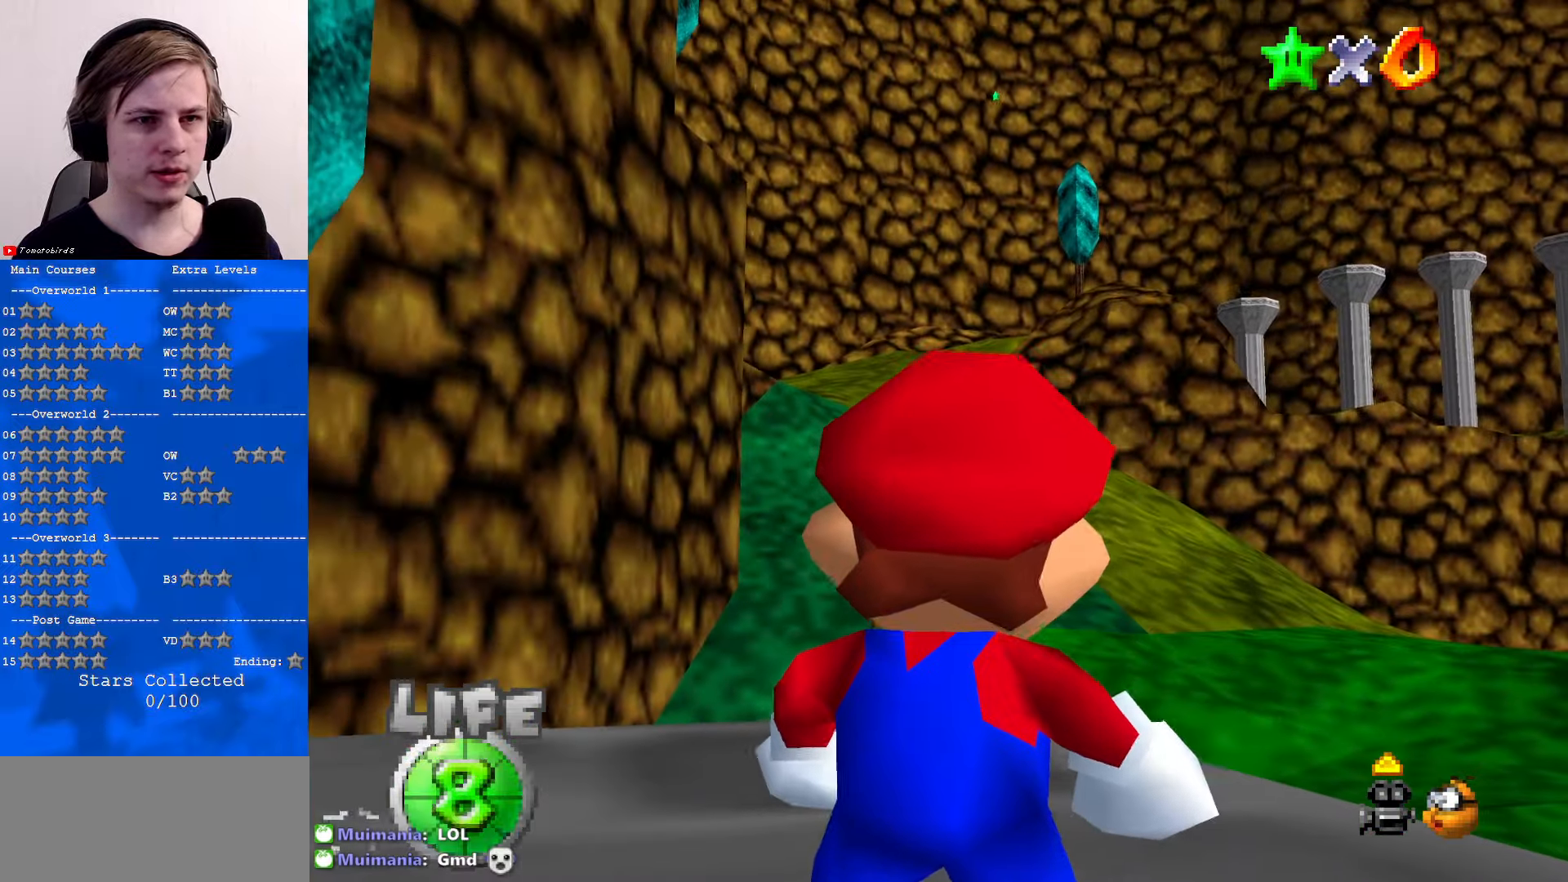
{"buttons": [], "left_stick": "right", "events": [[166, "left_stick", "down-right"], [500, "left_stick", "right"]]}
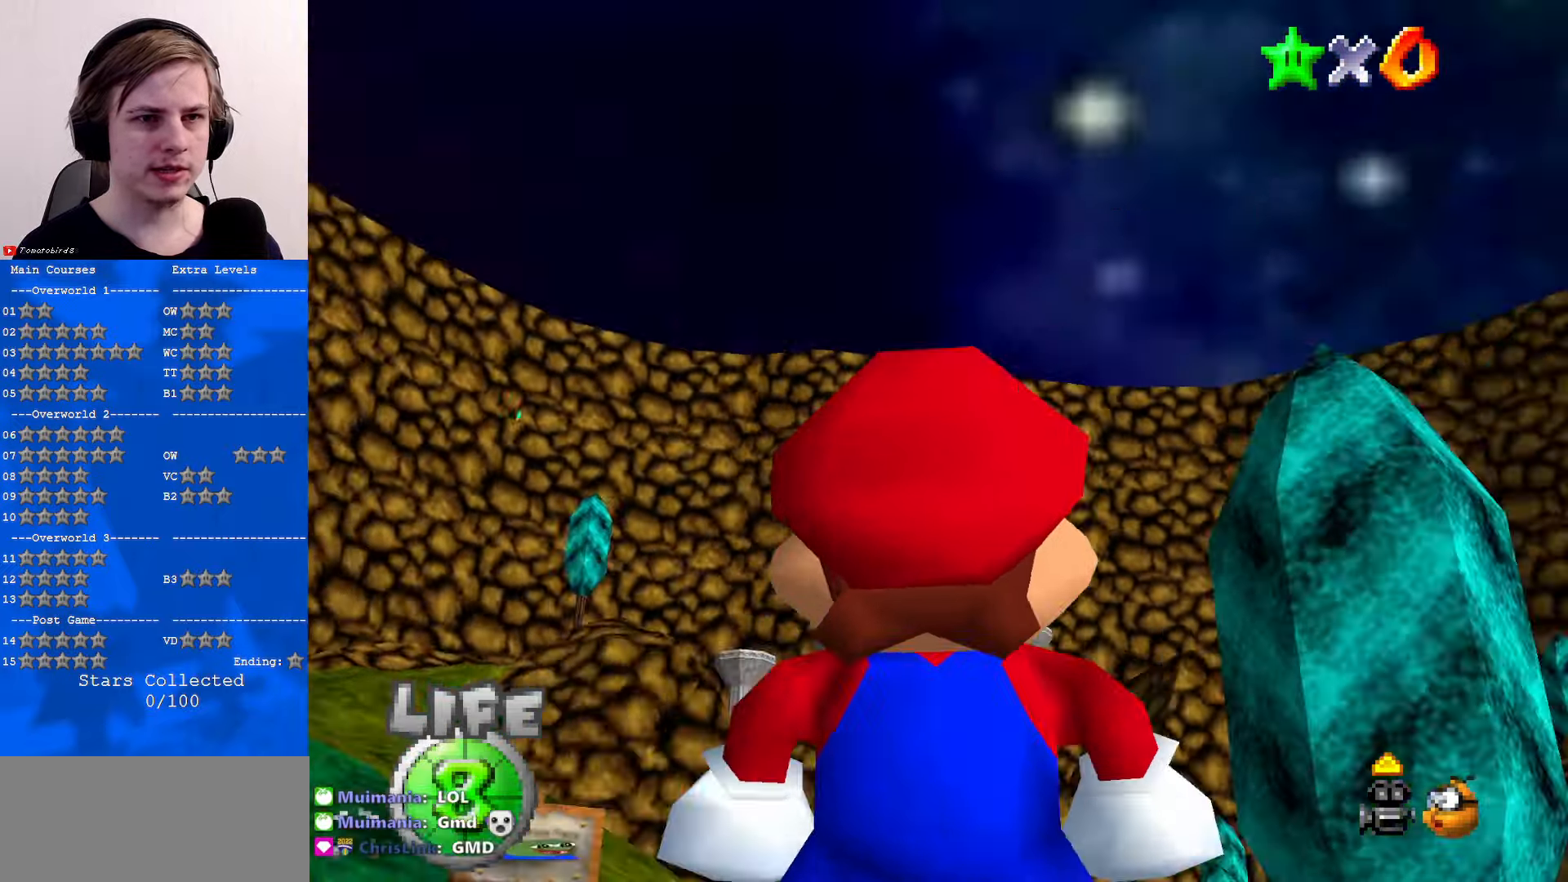
{"buttons": [], "left_stick": "right", "events": []}
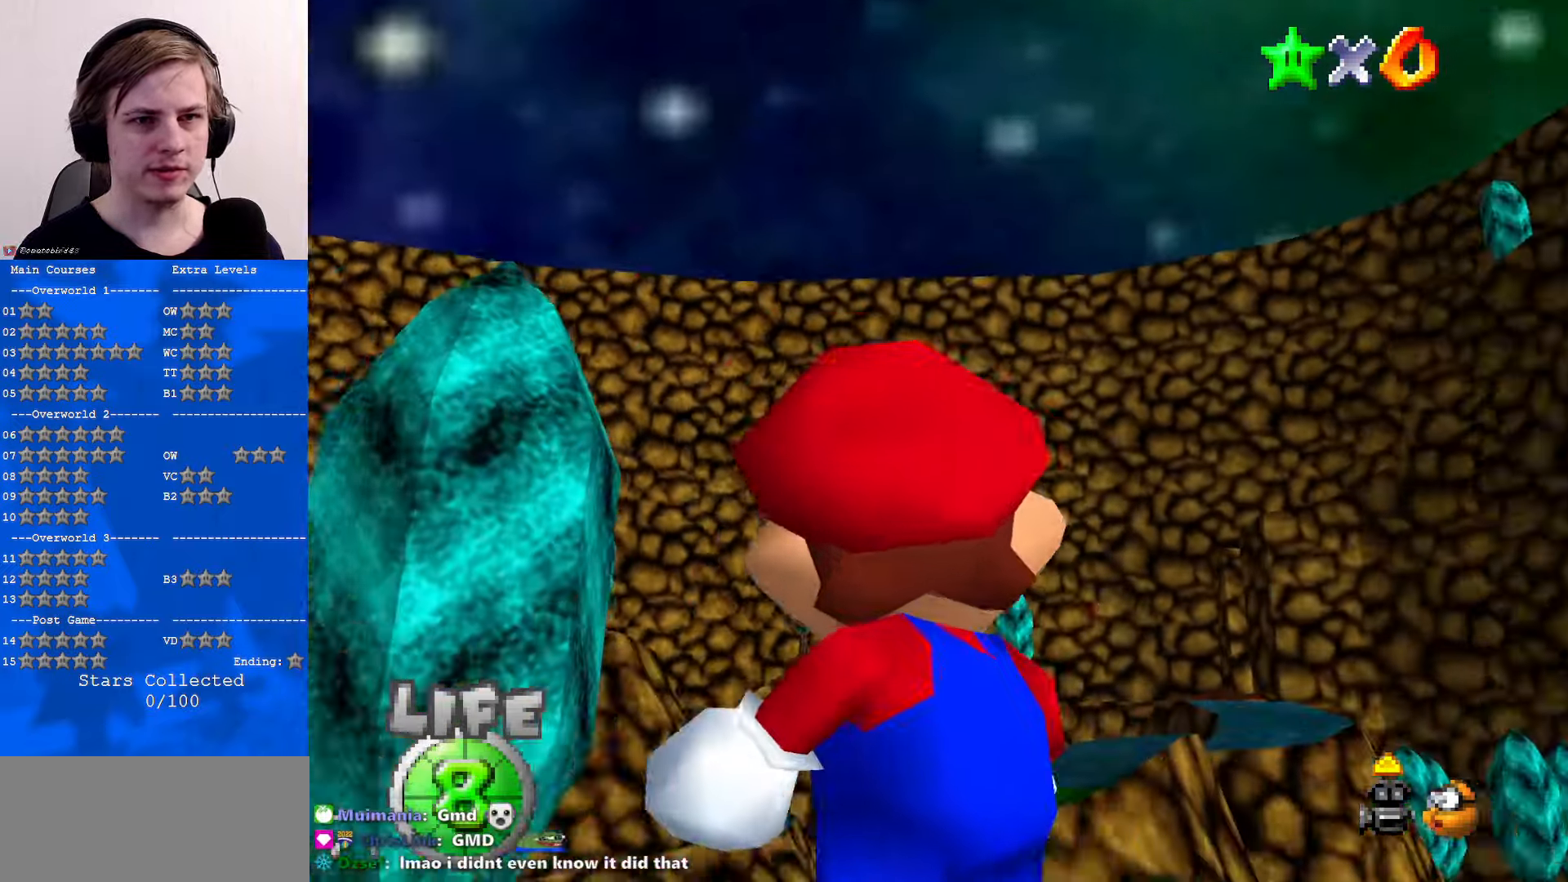
{"buttons": [], "left_stick": "right", "events": [[200, "left_stick", "center"], [433, "left_stick", "right"]]}
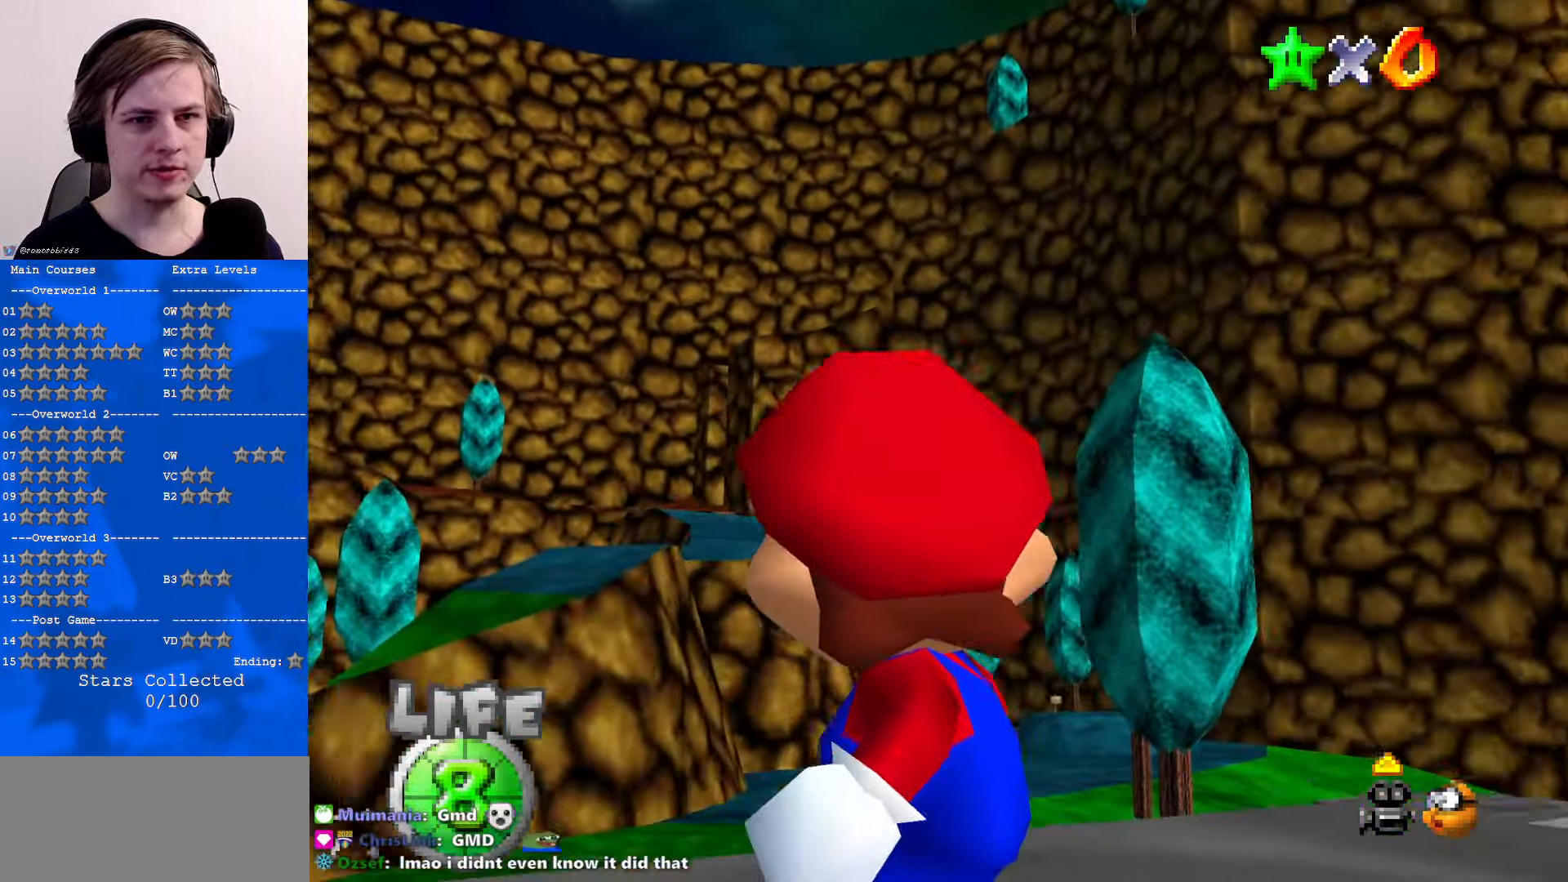
{"buttons": [], "left_stick": "center", "events": [[133, "left_stick", "down-right"], [300, "left_stick", "center"]]}
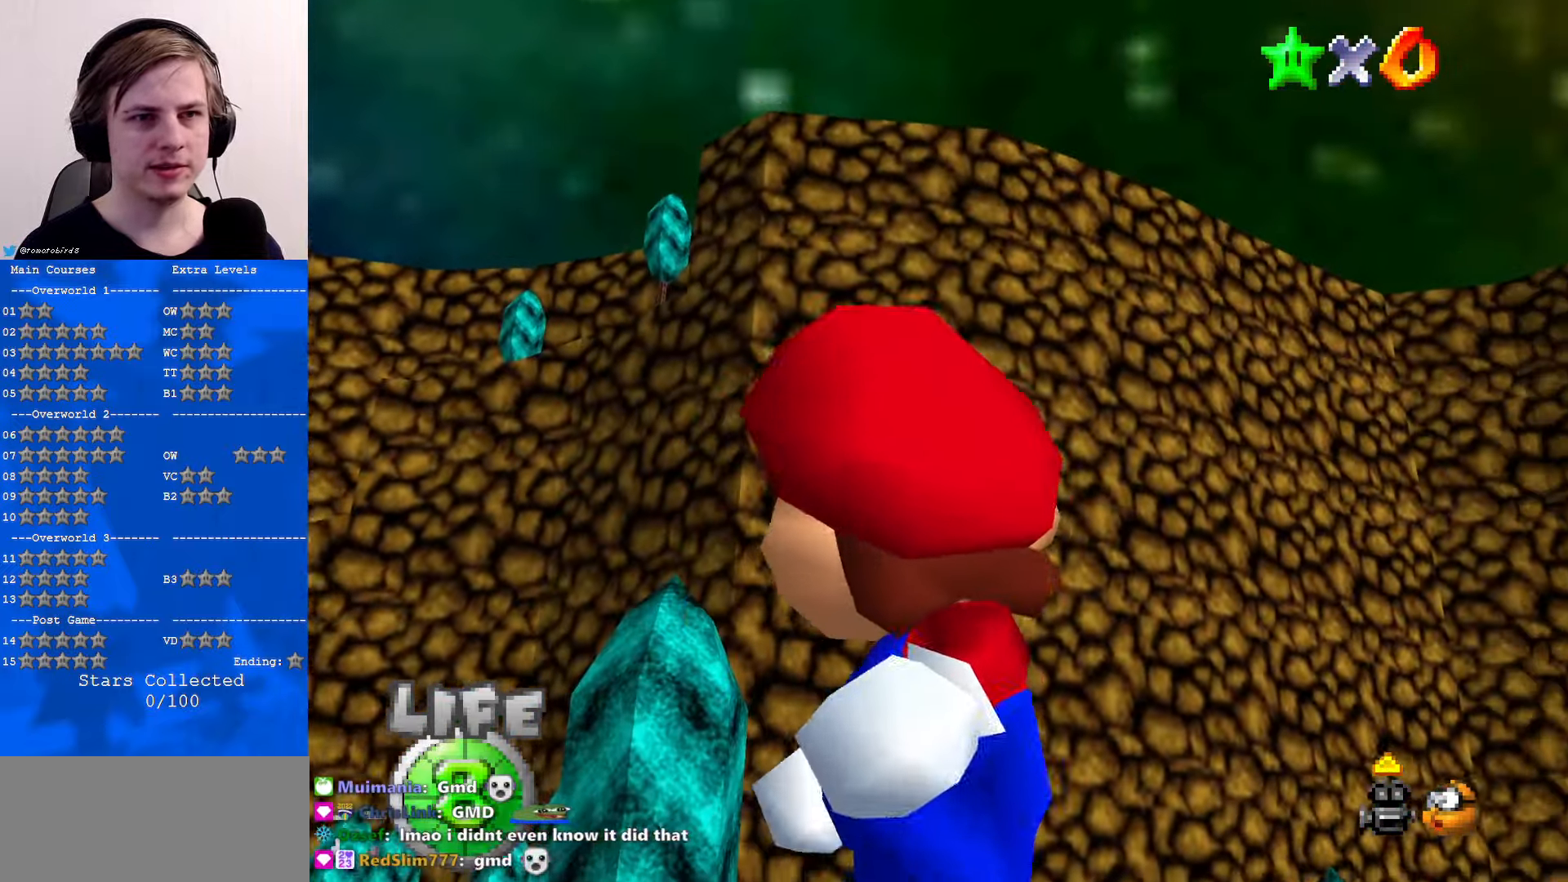
{"buttons": [], "left_stick": "center", "events": []}
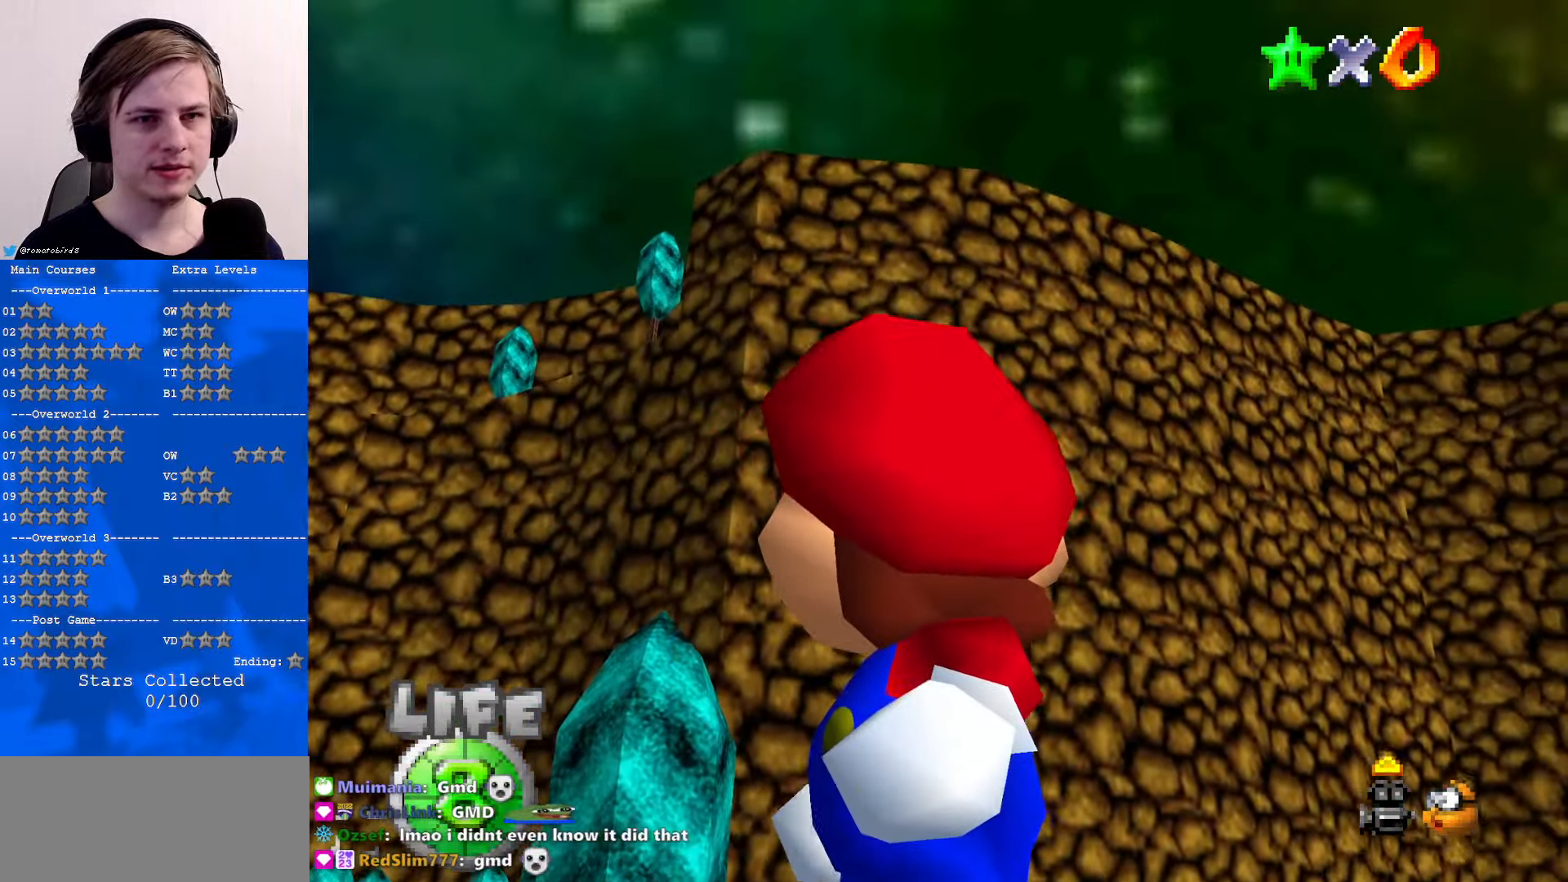
{"buttons": [], "left_stick": "left", "events": [[66, "left_stick", "left"]]}
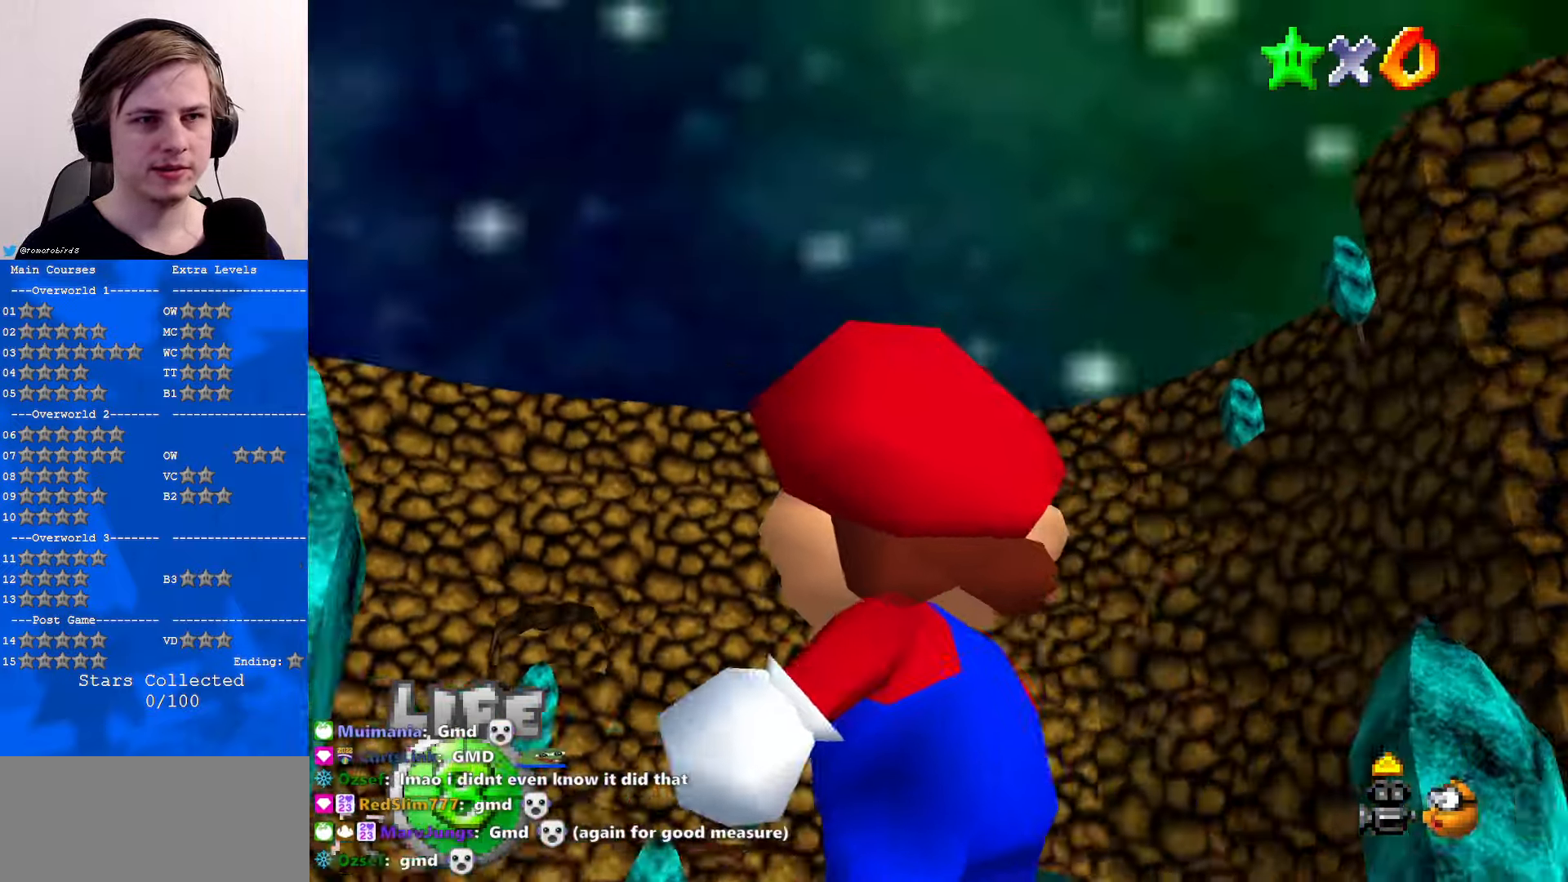
{"buttons": [], "left_stick": "left", "events": []}
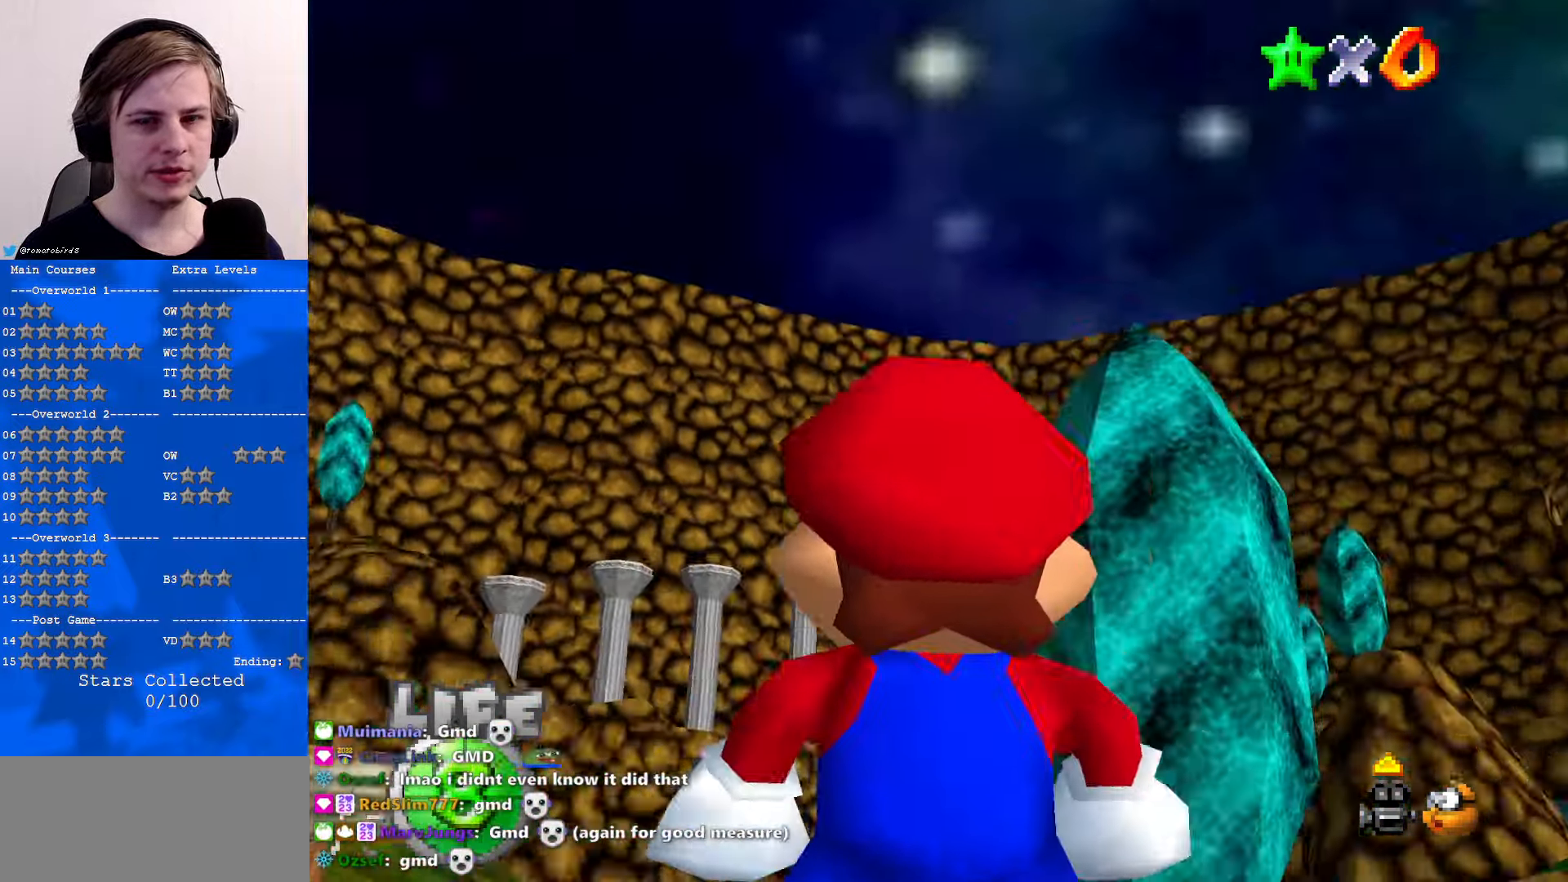
{"buttons": [], "left_stick": "center", "events": [[33, "left_stick", "up-left"], [266, "left_stick", "left"], [500, "left_stick", "center"]]}
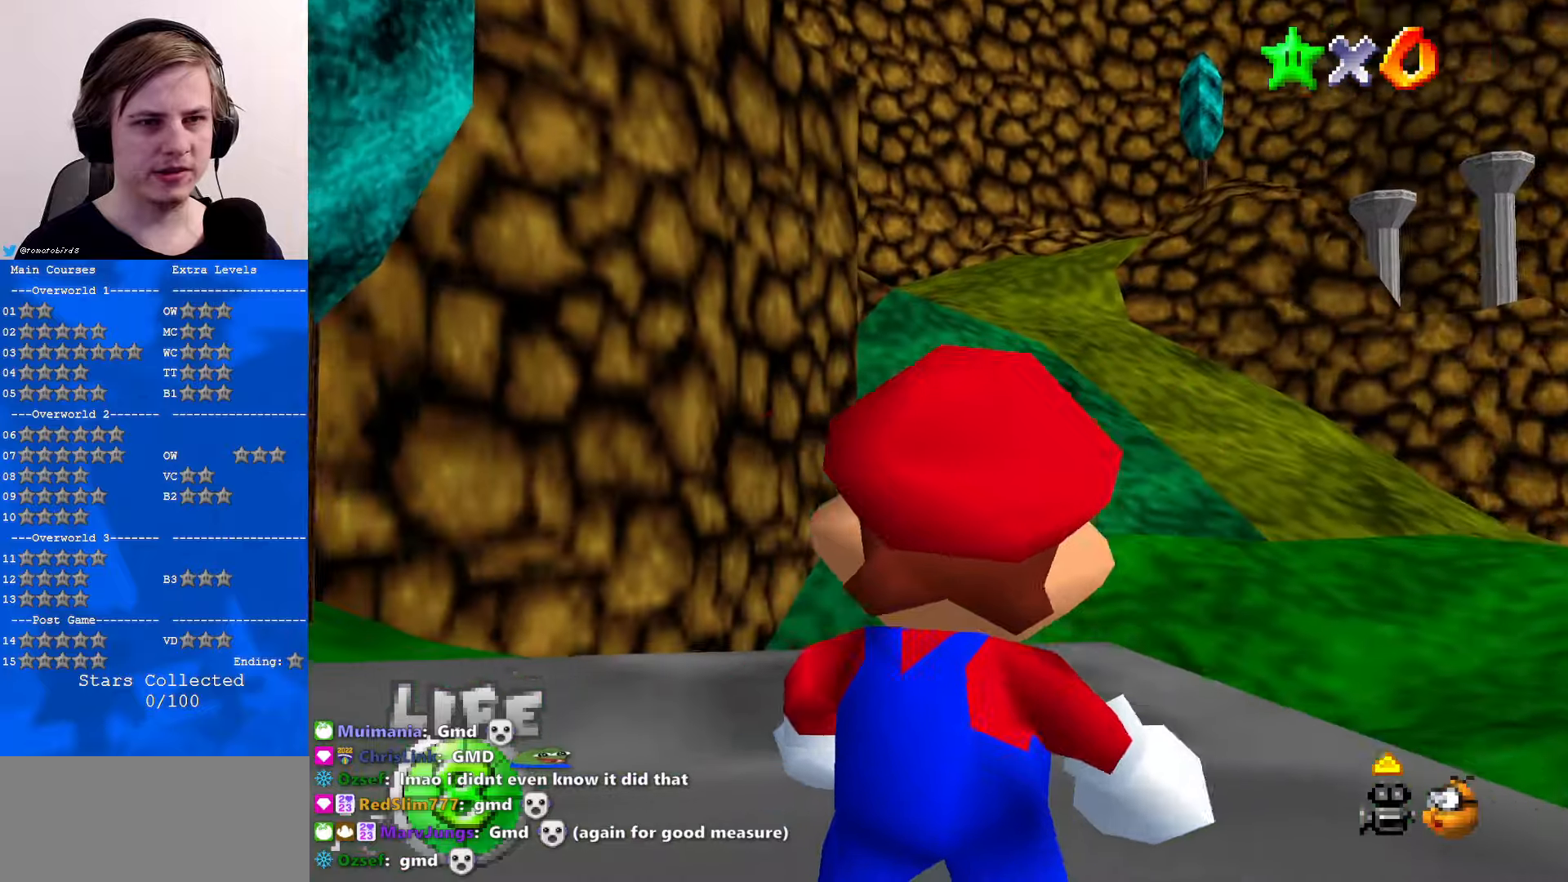
{"buttons": [], "left_stick": "center", "events": [[300, "left_stick", "down"], [433, "left_stick", "center"]]}
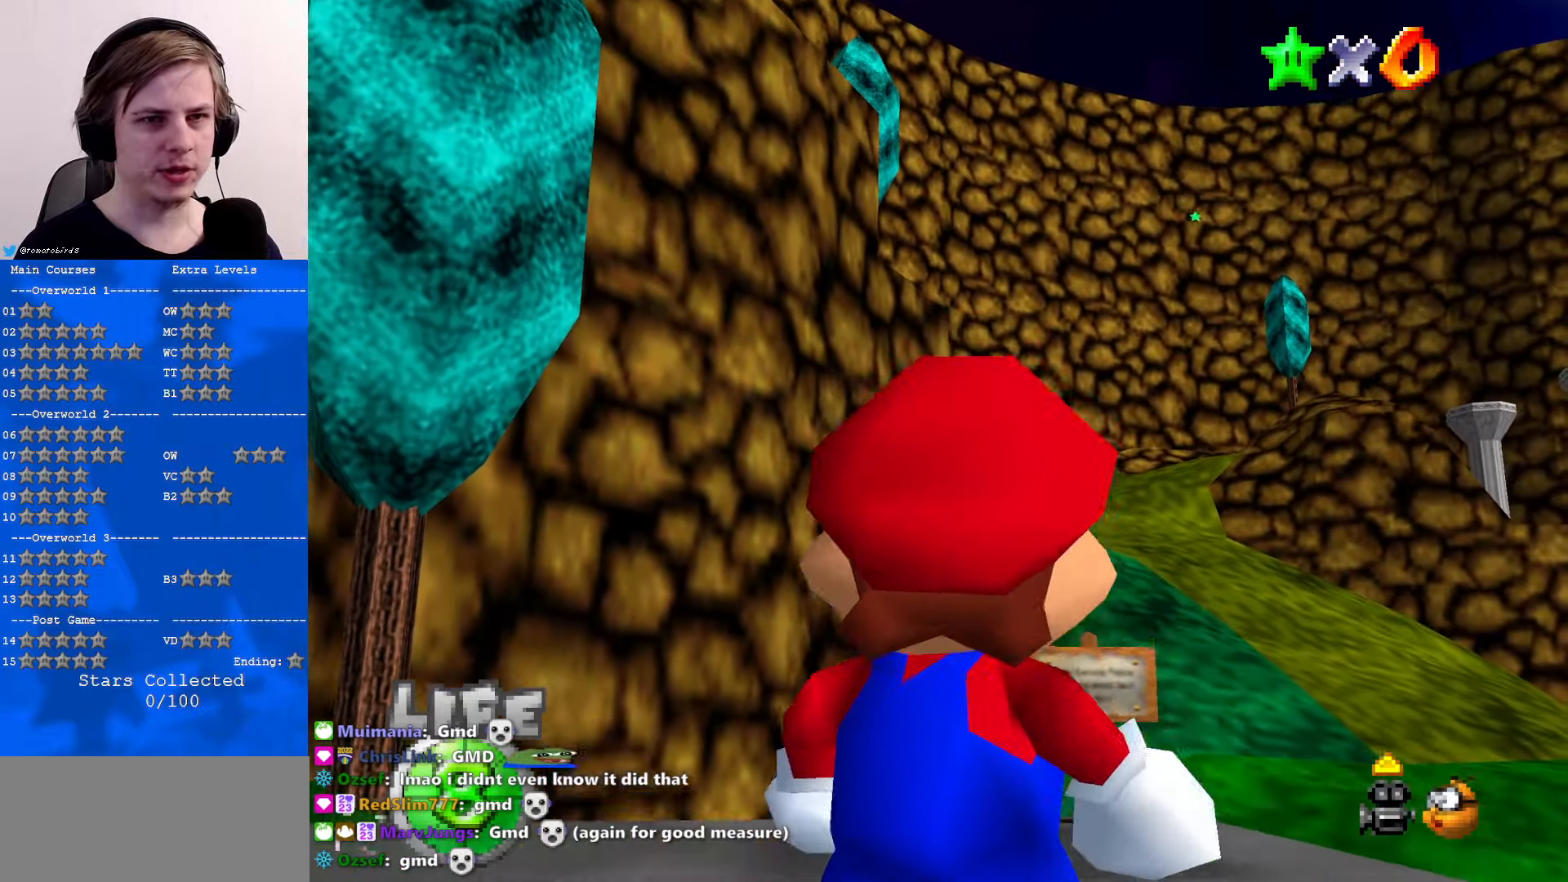
{"buttons": [], "left_stick": "center", "events": []}
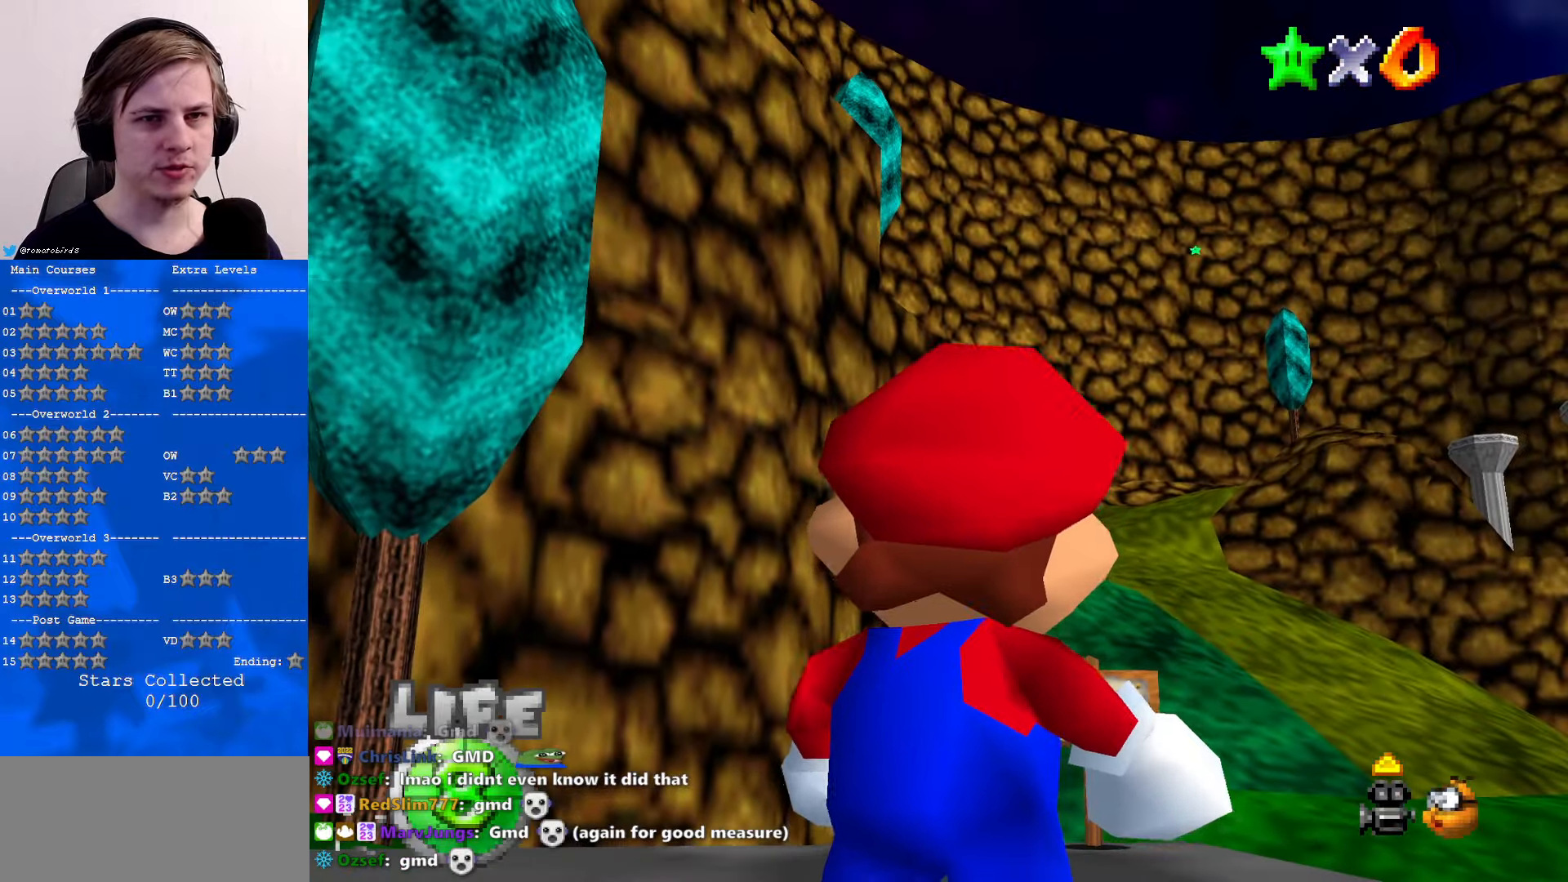
{"buttons": [], "left_stick": "up", "events": [[333, "A", "down"], [433, "A", "up"], [433, "left_stick", "up"]]}
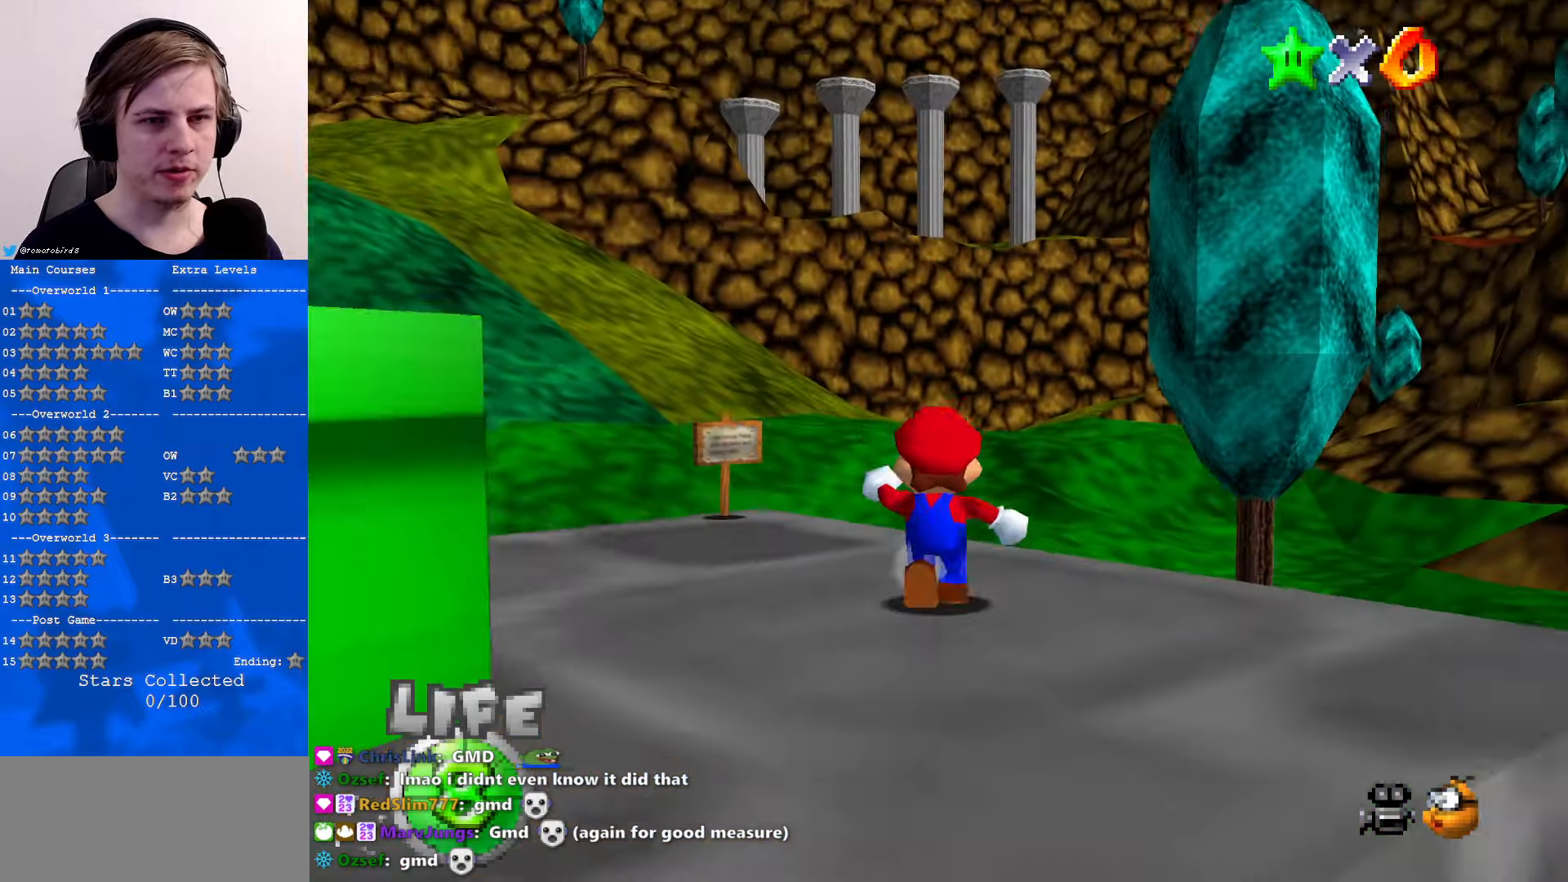
{"buttons": [], "left_stick": "up", "events": [[333, "C_RIGHT", "down"], [433, "C_RIGHT", "up"]]}
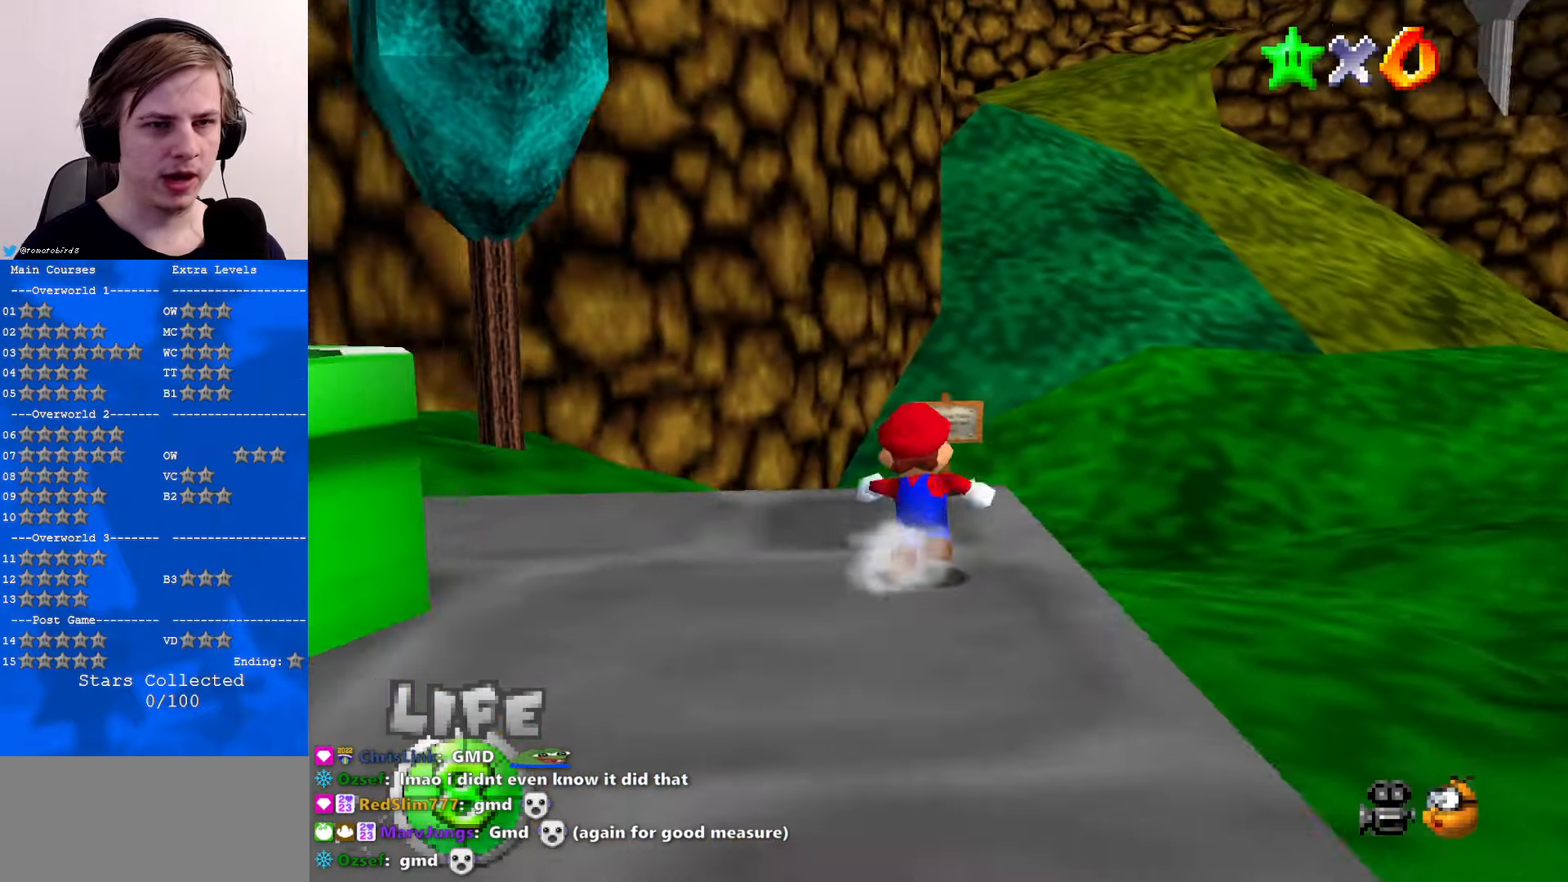
{"buttons": [], "left_stick": "up", "events": [[100, "A", "down"], [400, "A", "up"]]}